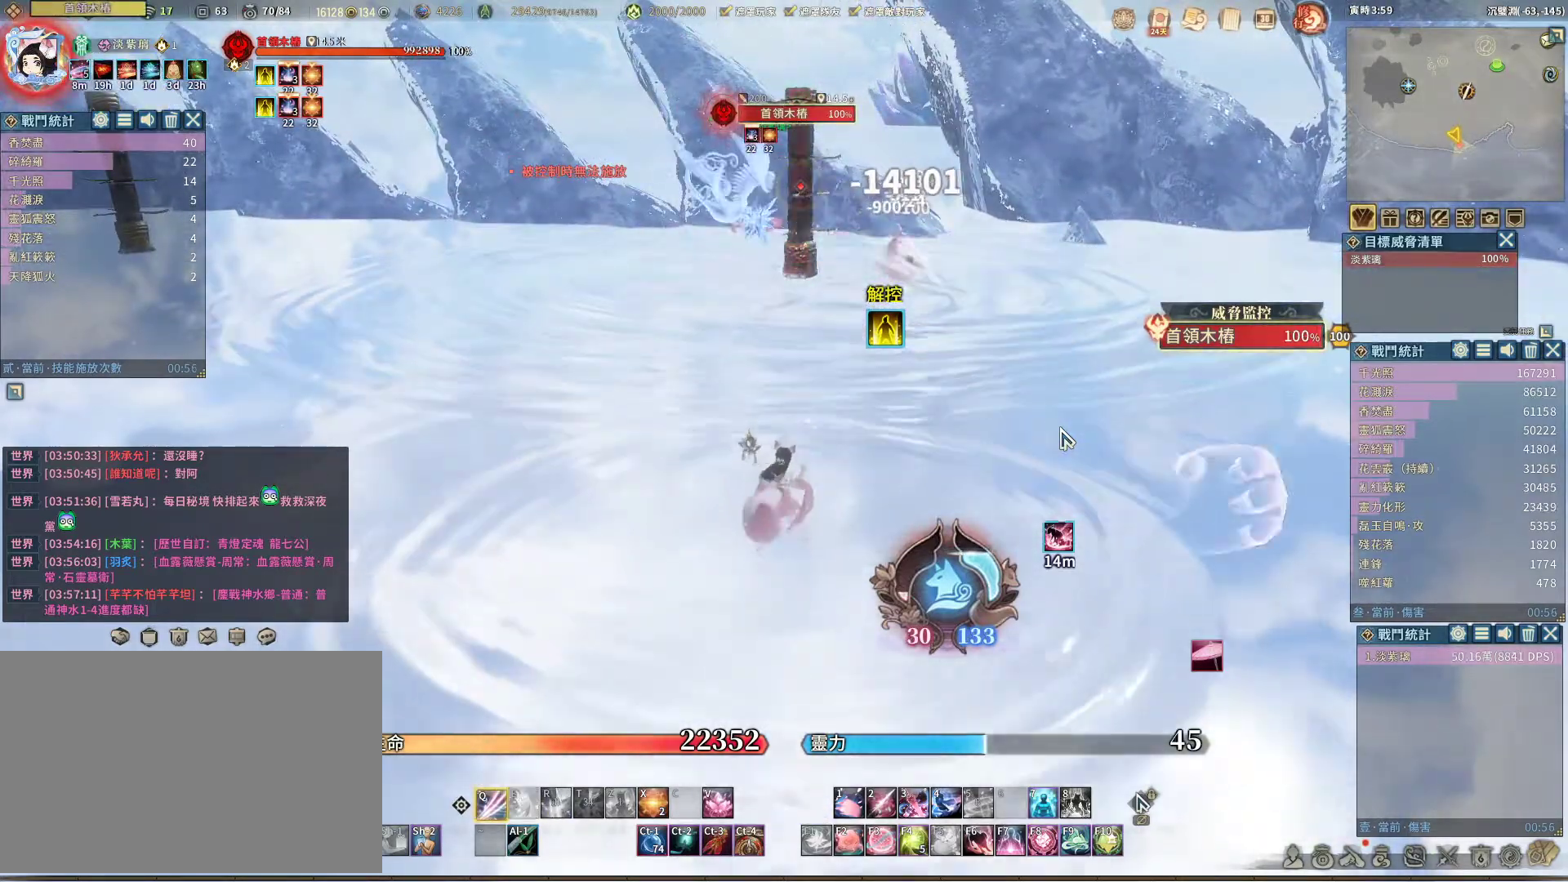
Gameplay with keyboard and mouse; each line is a JSON object with the keys and mouse buttons held at the frame after it. "events" lists presses ("down") and releases ("up") of "1", "2", "3", "4", "5", "a", "alt", "c", "caps_lock", "ctrl", "d", "e", "f", "g", "q", "r", "s", "shift", "space", "t", "tab", "v", "w", "x", "z", "mouse_left", "mouse_wheel" and "mouse_right" between this image and that frame as [ms after this image, input, new state], when the widget could be followed in between. "mouse_left", "mouse_wheel", "mouse_right" = the "left", "wheel", "right" buttons of the "mouse" list. No other keys are recorded. "wheel" means that the mouse wheel is clicked or scrolled. Not read: mouse_move.
{"keys": ["q"], "mouse": [], "events": []}
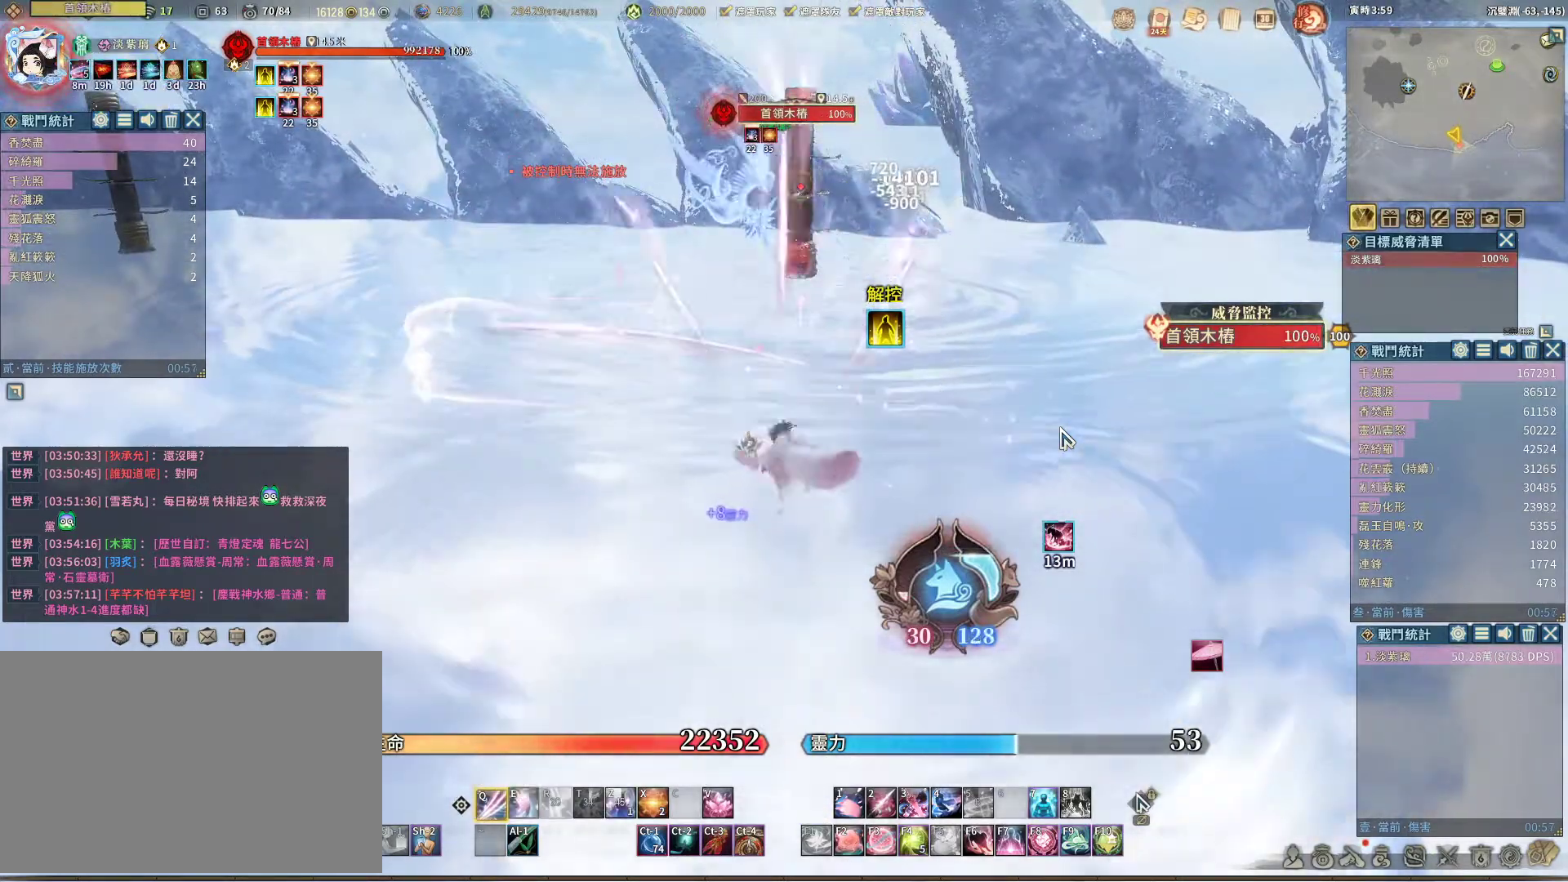
{"keys": [], "mouse": [], "events": [[267, "q", "up"], [367, "space", "down"], [450, "space", "up"]]}
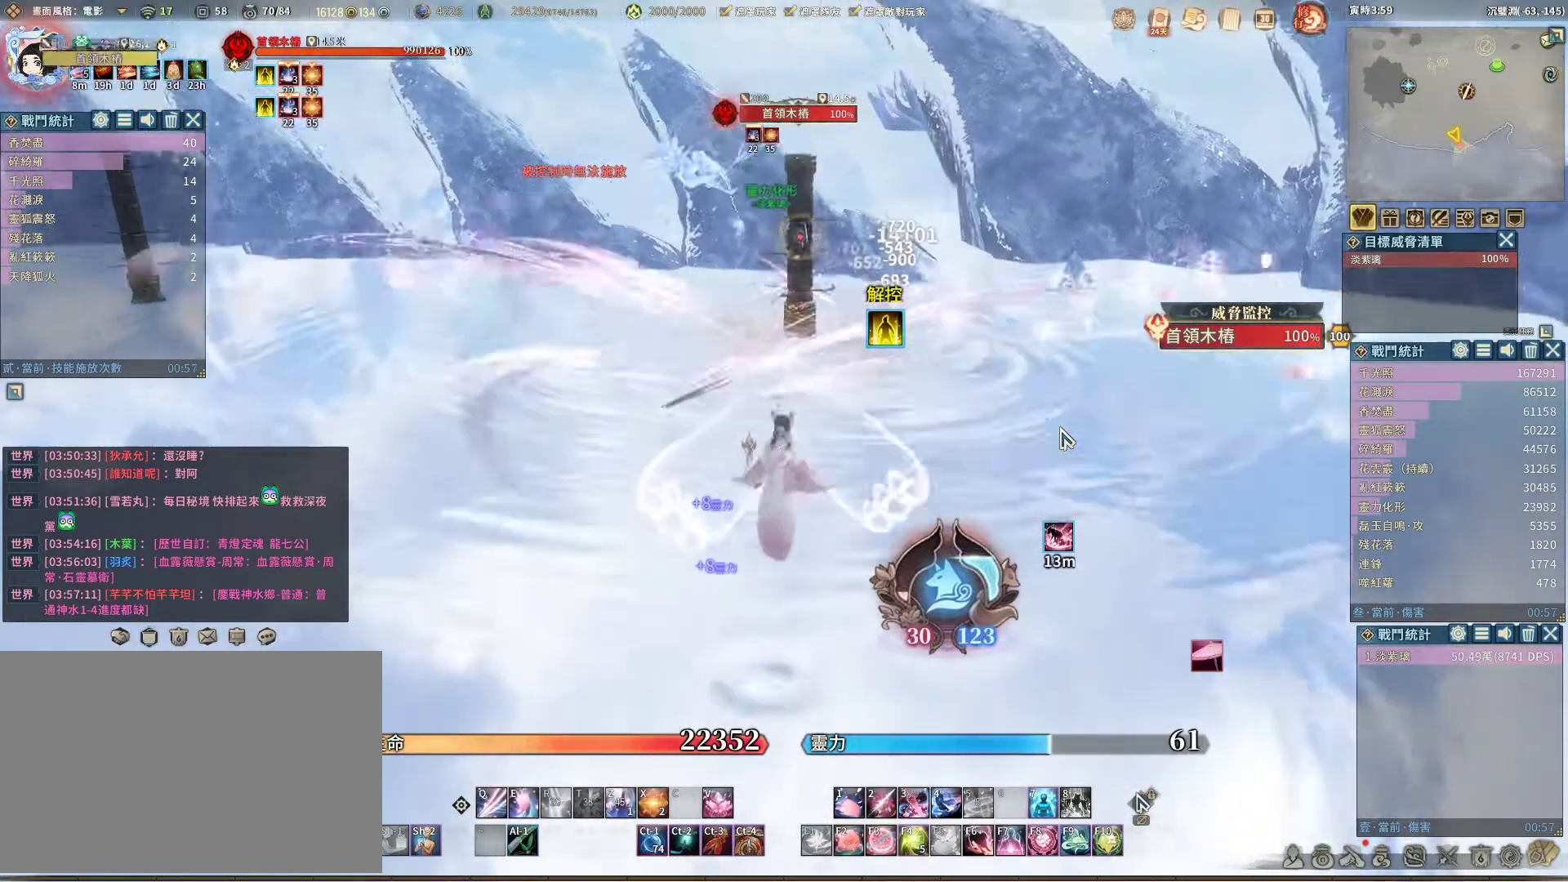
{"keys": ["q"], "mouse": [], "events": [[50, "q", "down"]]}
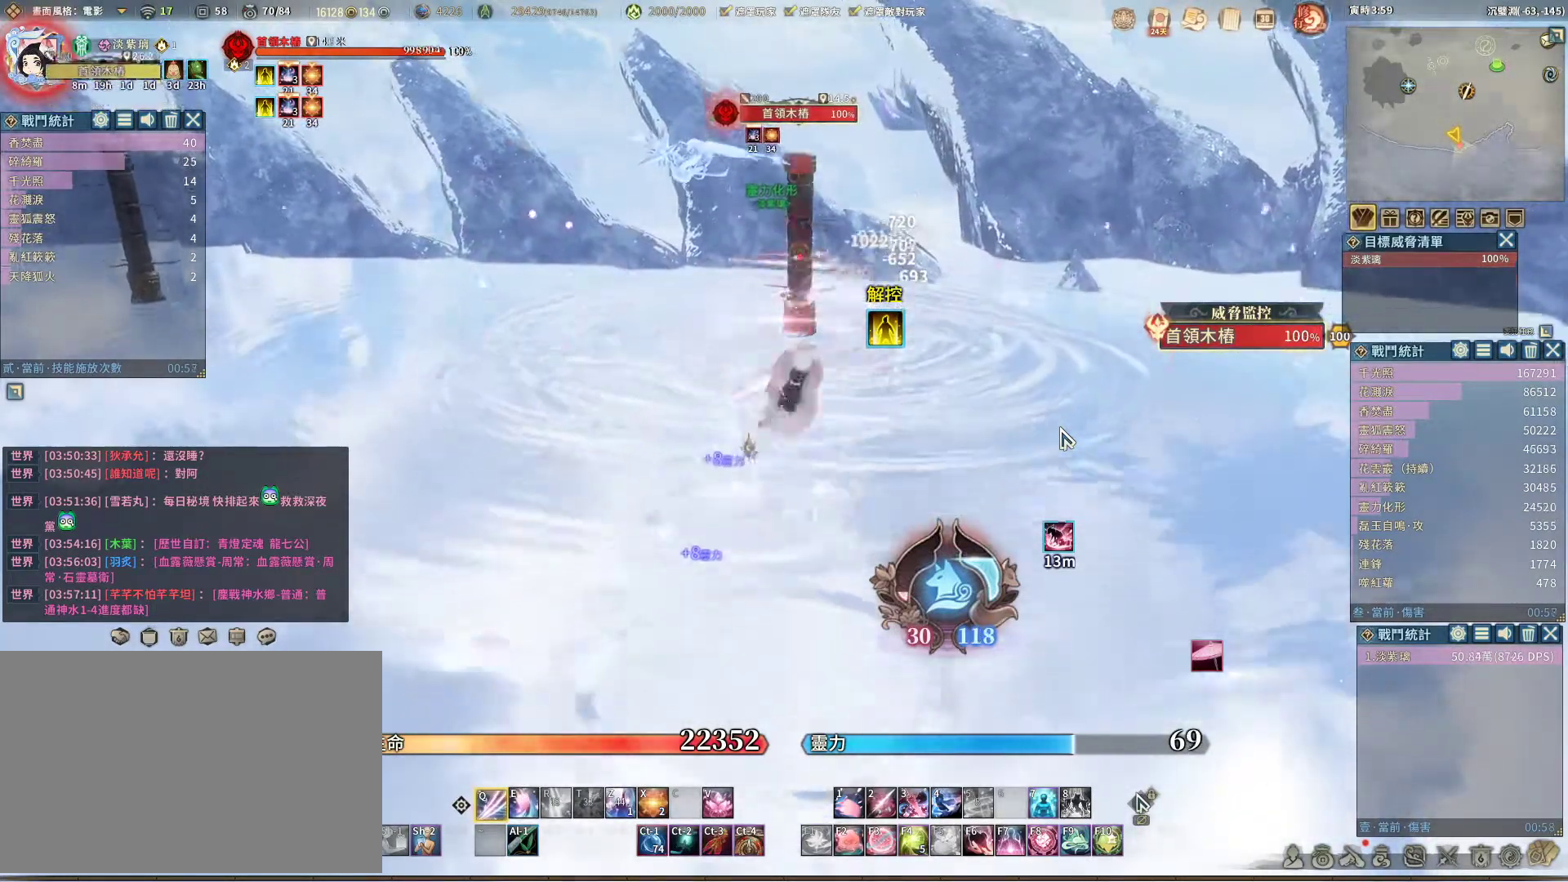
{"keys": ["q"], "mouse": [], "events": [[300, "e", "down"], [300, "q", "up"], [383, "e", "up"], [433, "q", "down"]]}
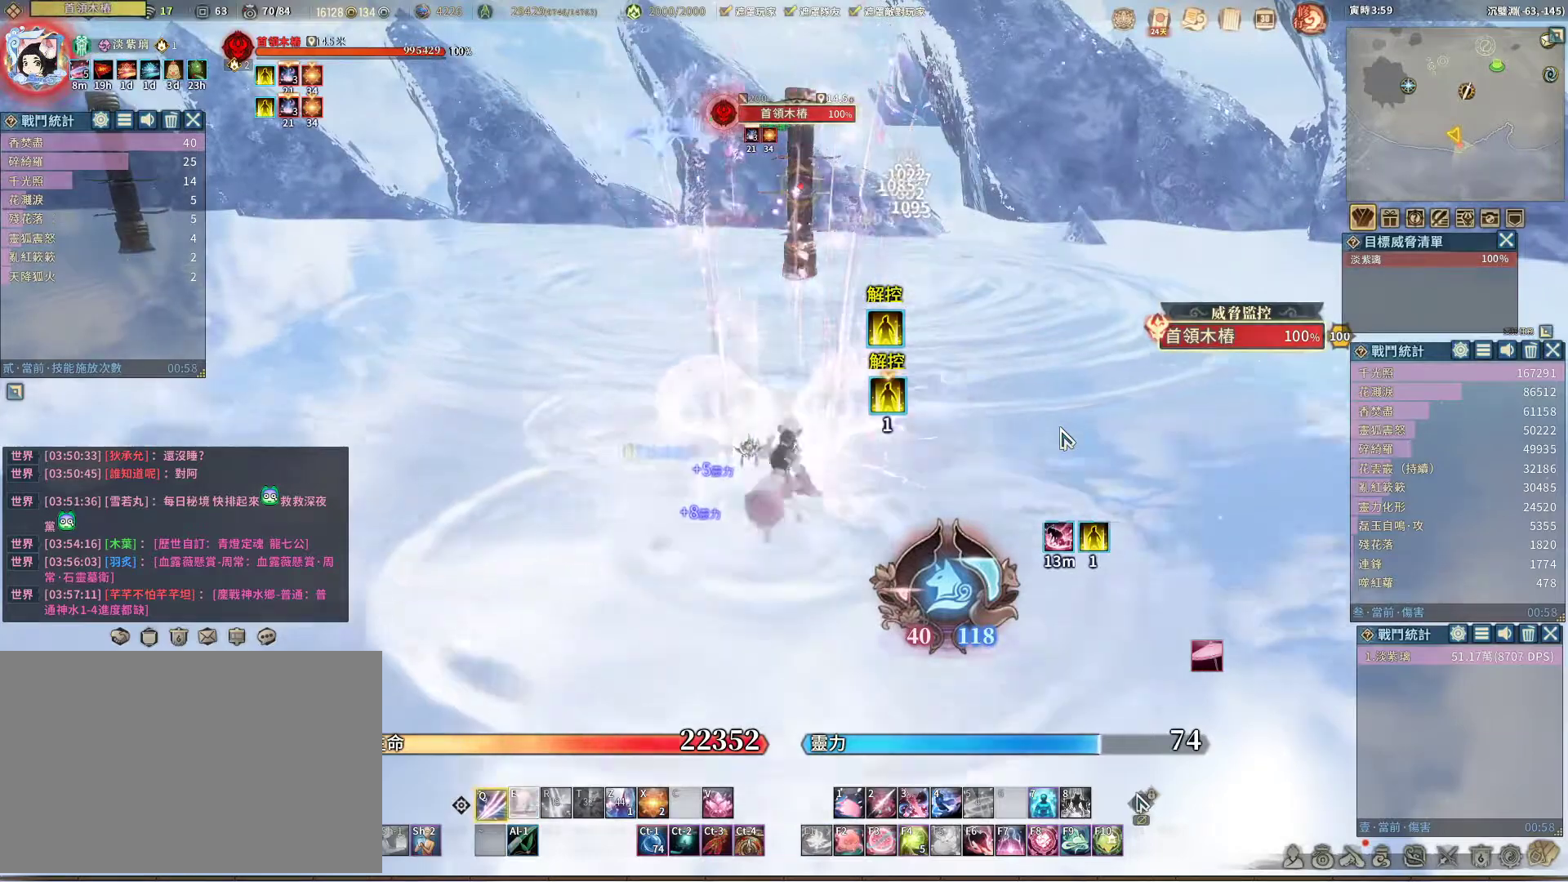
{"keys": ["q"], "mouse": [], "events": []}
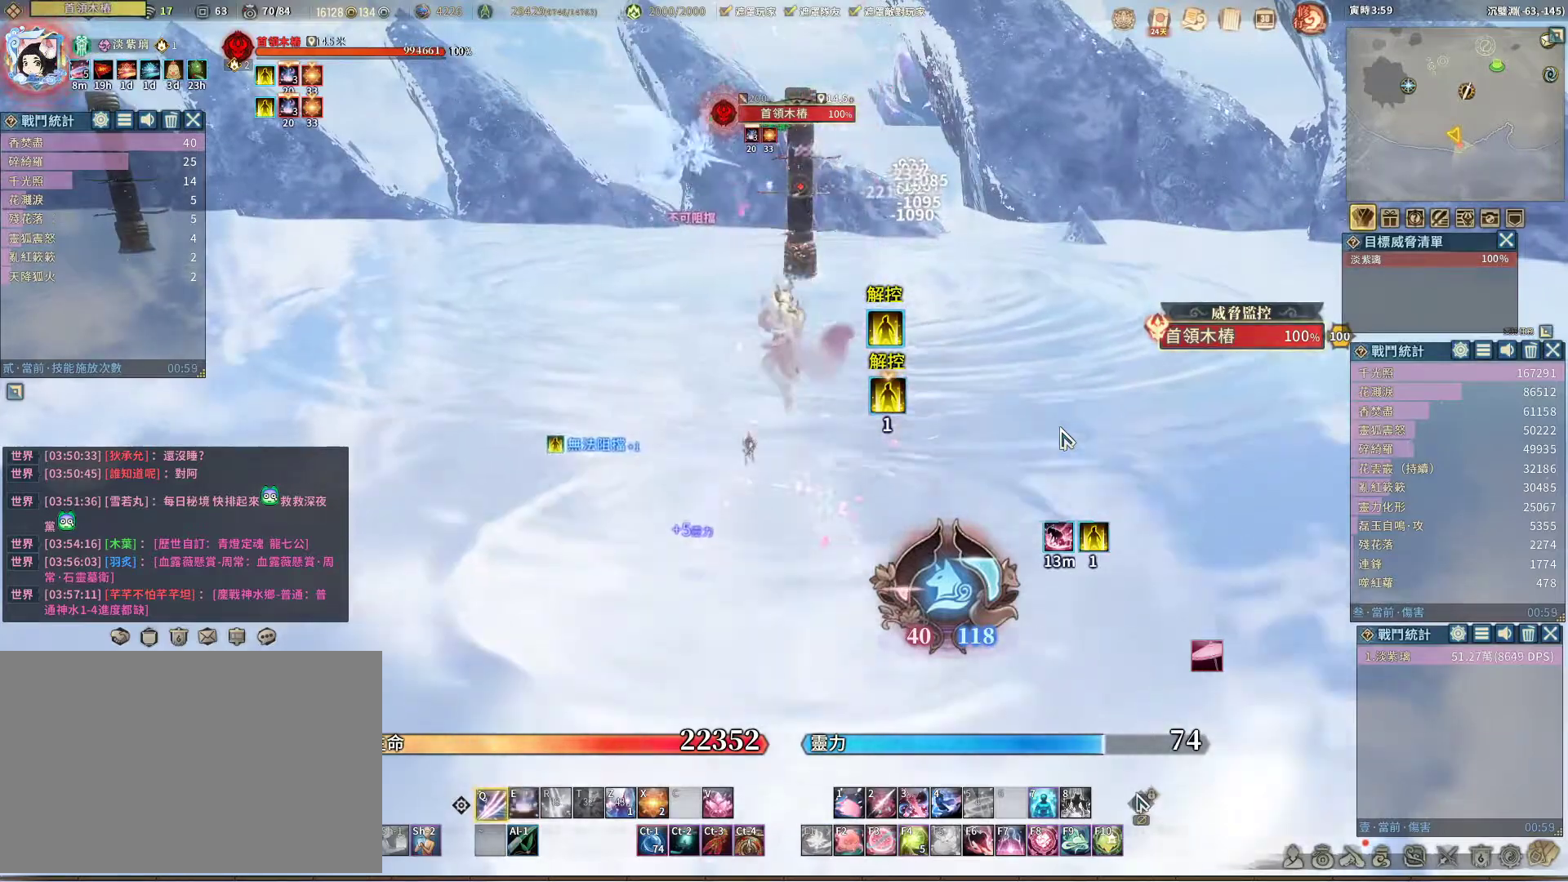
{"keys": [], "mouse": [], "events": [[100, "e", "down"], [100, "q", "up"], [183, "e", "up"]]}
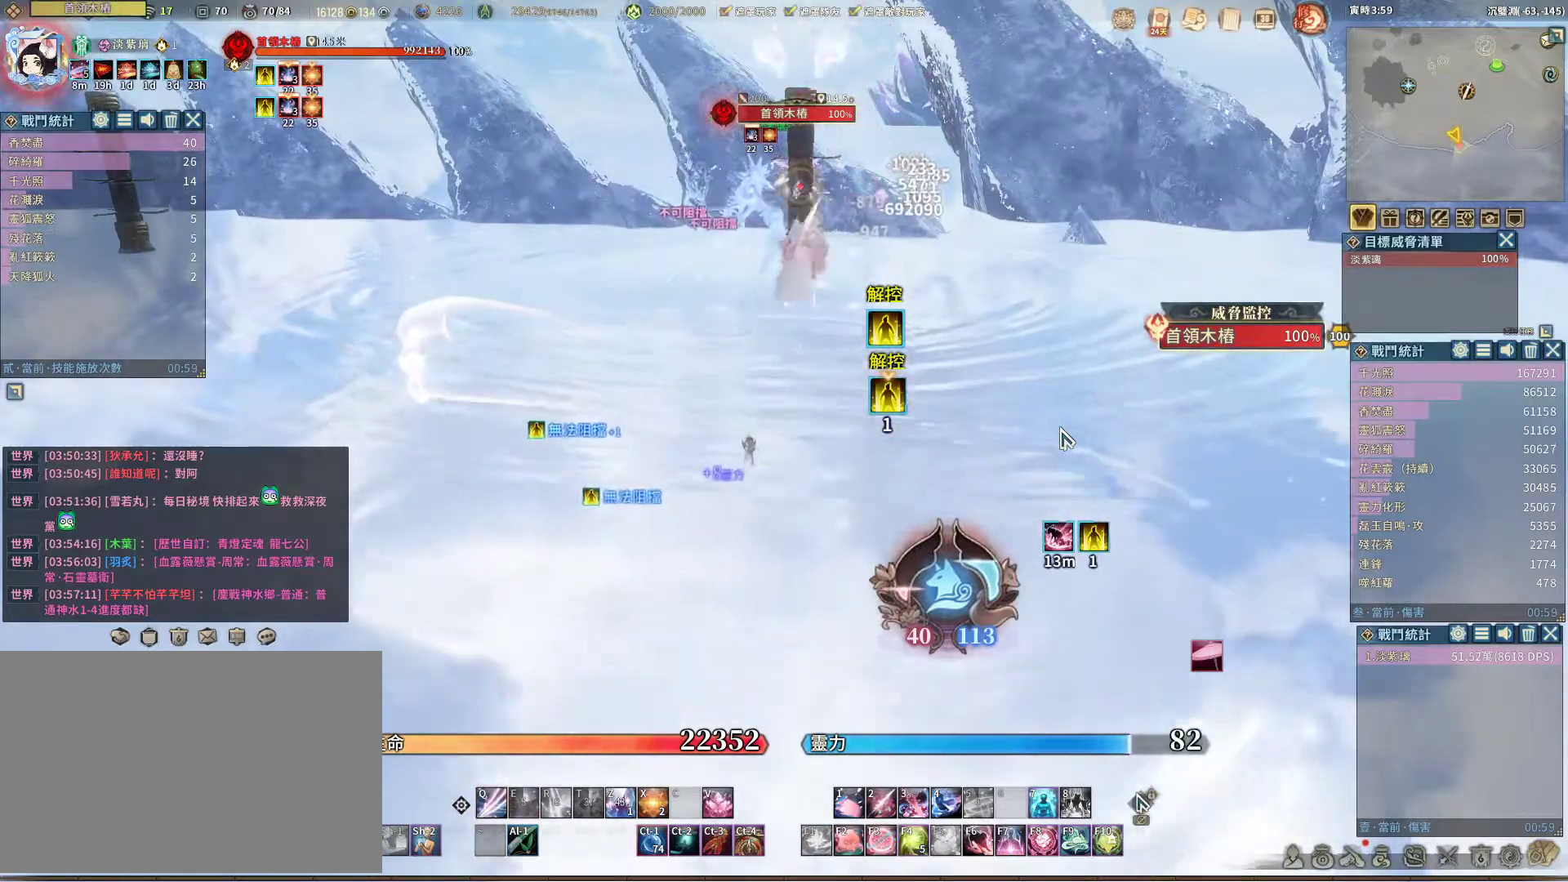
{"keys": ["q"], "mouse": [], "events": [[200, "z", "down"], [300, "z", "up"], [383, "q", "down"]]}
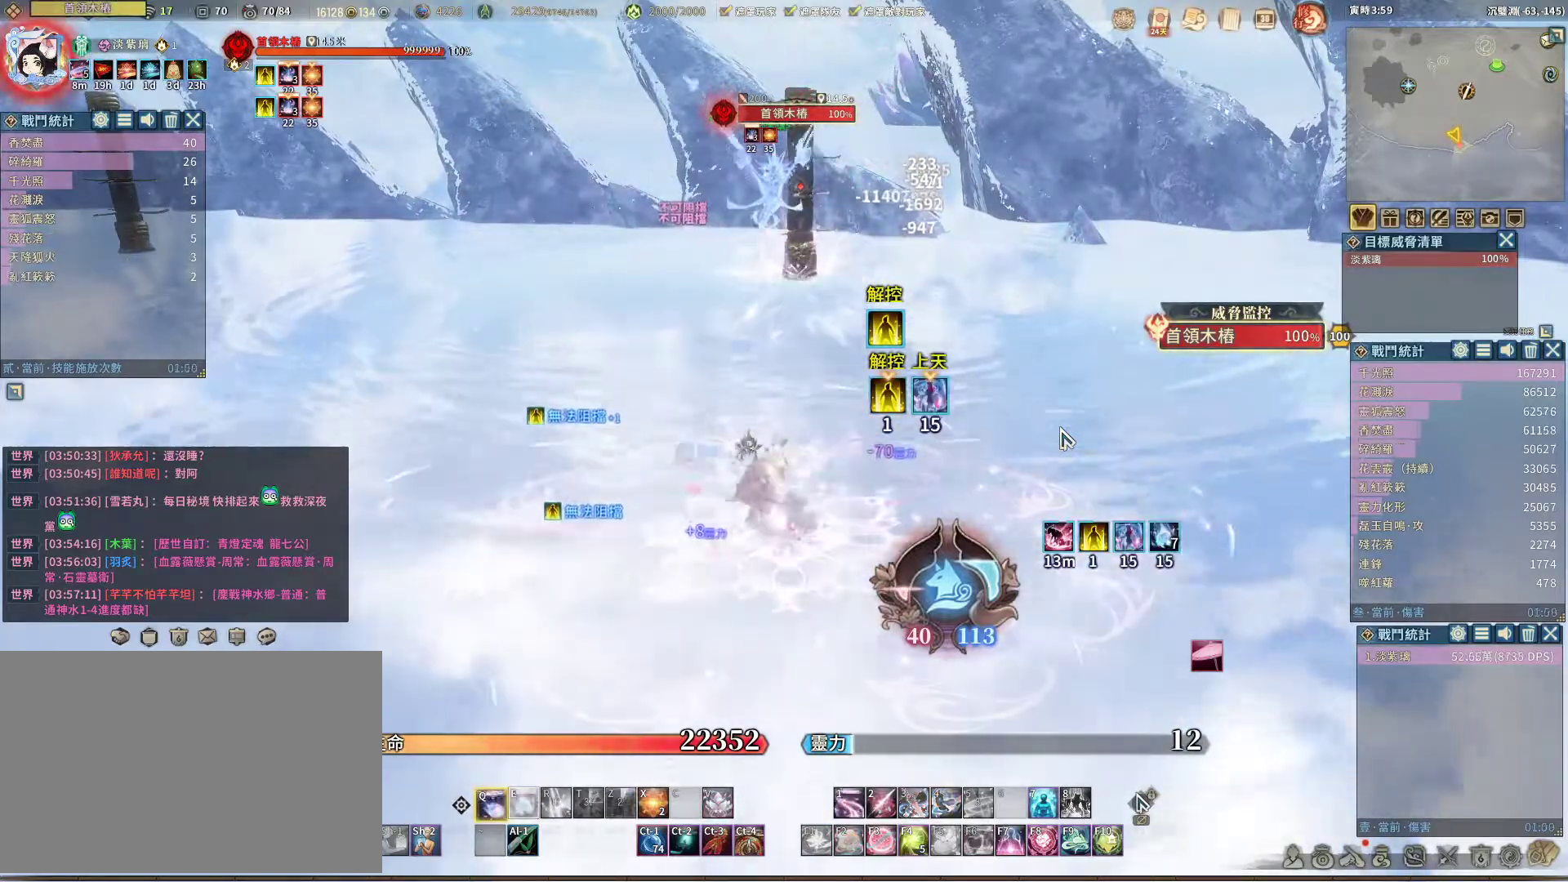
{"keys": ["q"], "mouse": [], "events": []}
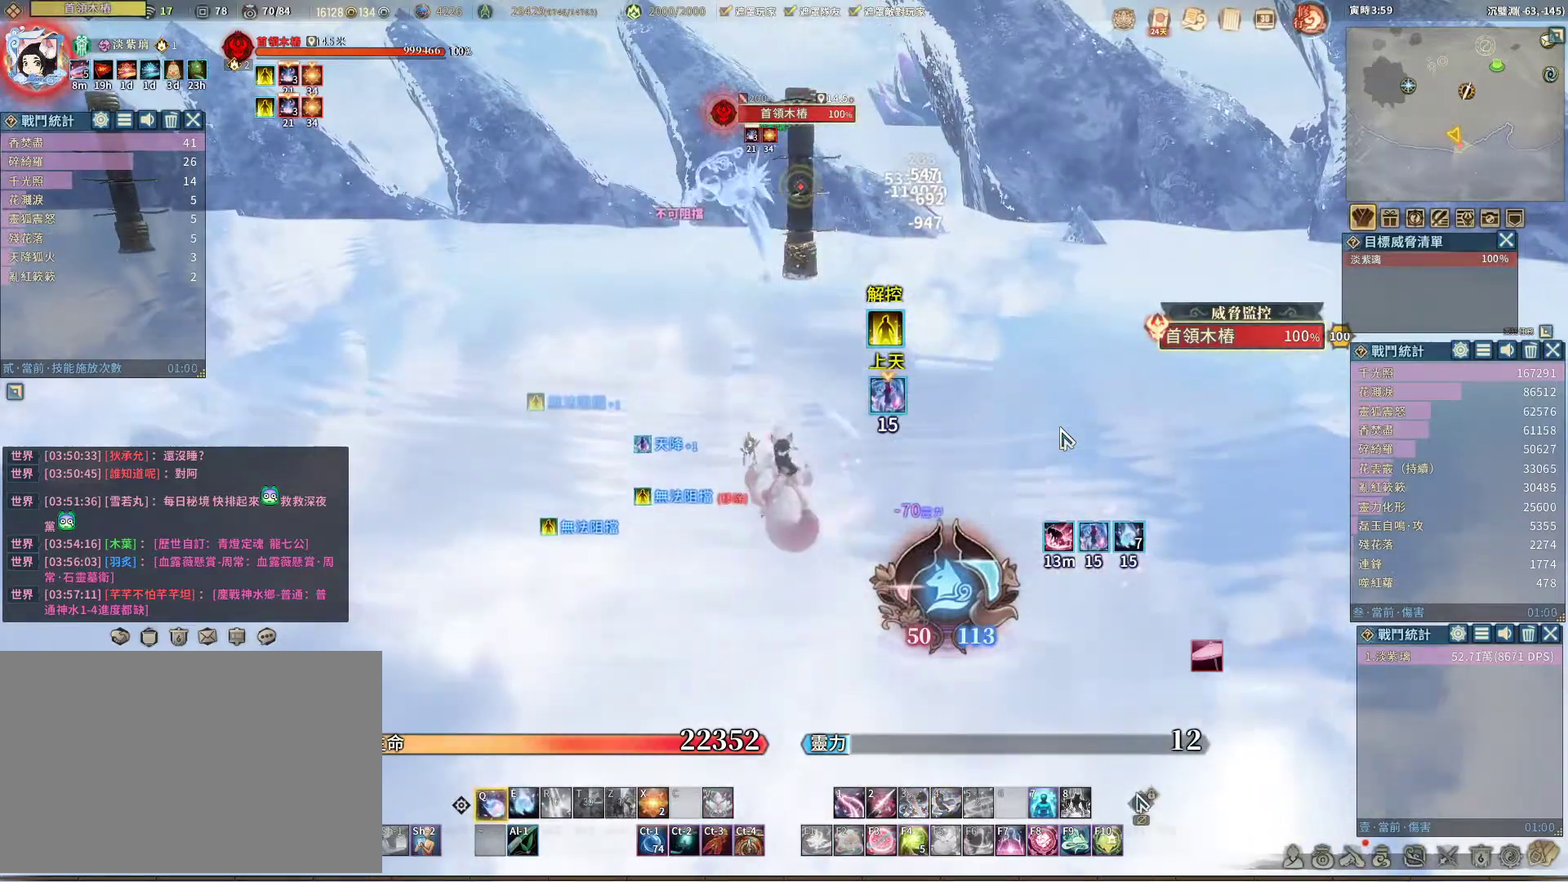
{"keys": ["q"], "mouse": [], "events": []}
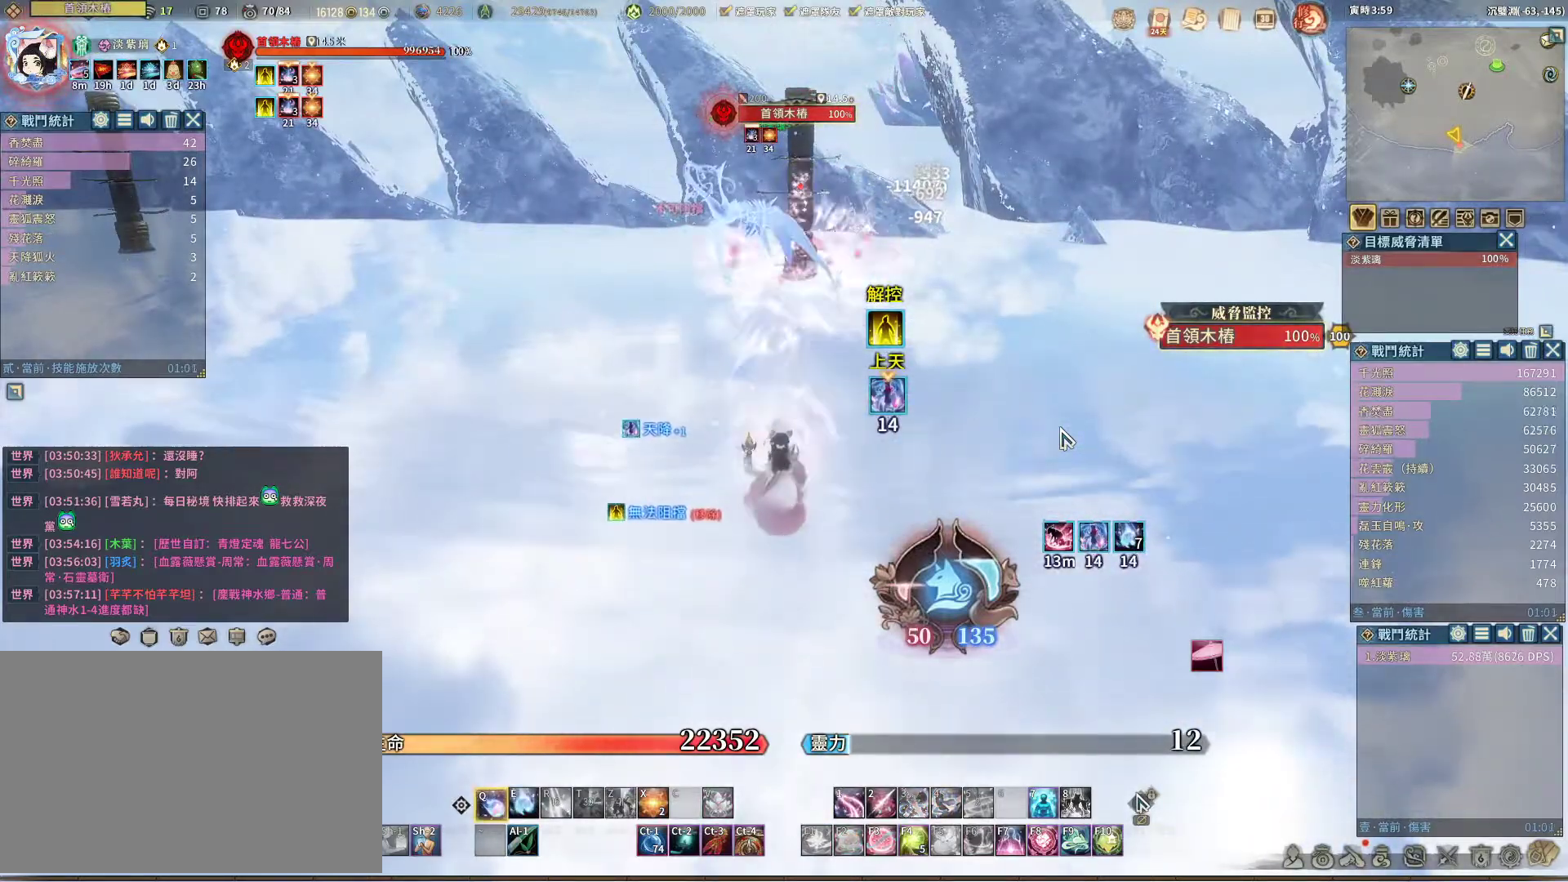
{"keys": ["q"], "mouse": [], "events": [[100, "e", "down"], [200, "e", "up"]]}
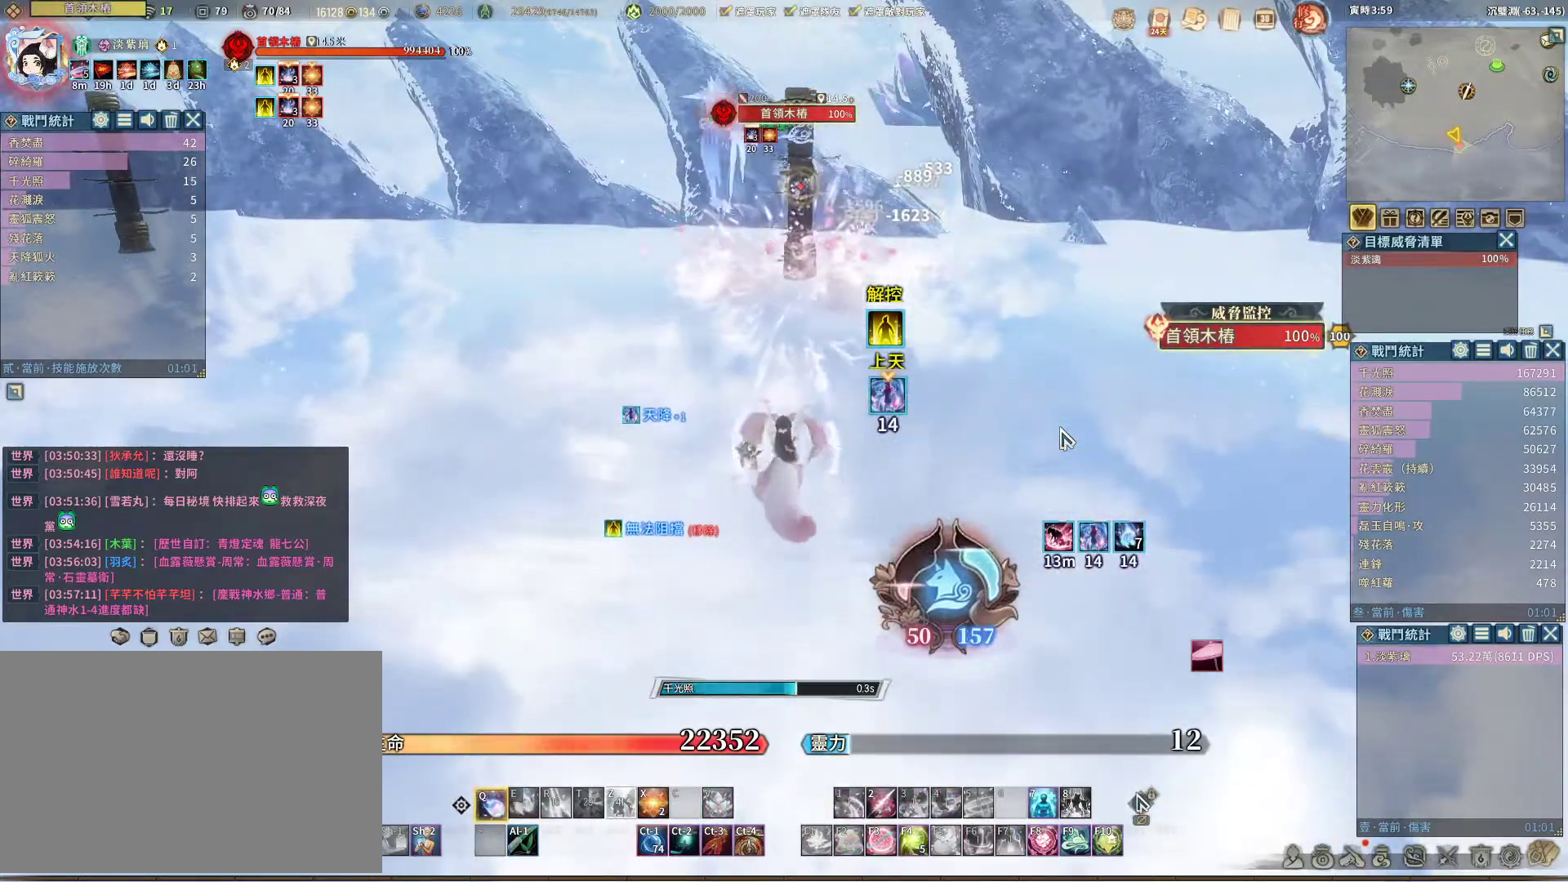
{"keys": ["q"], "mouse": [], "events": []}
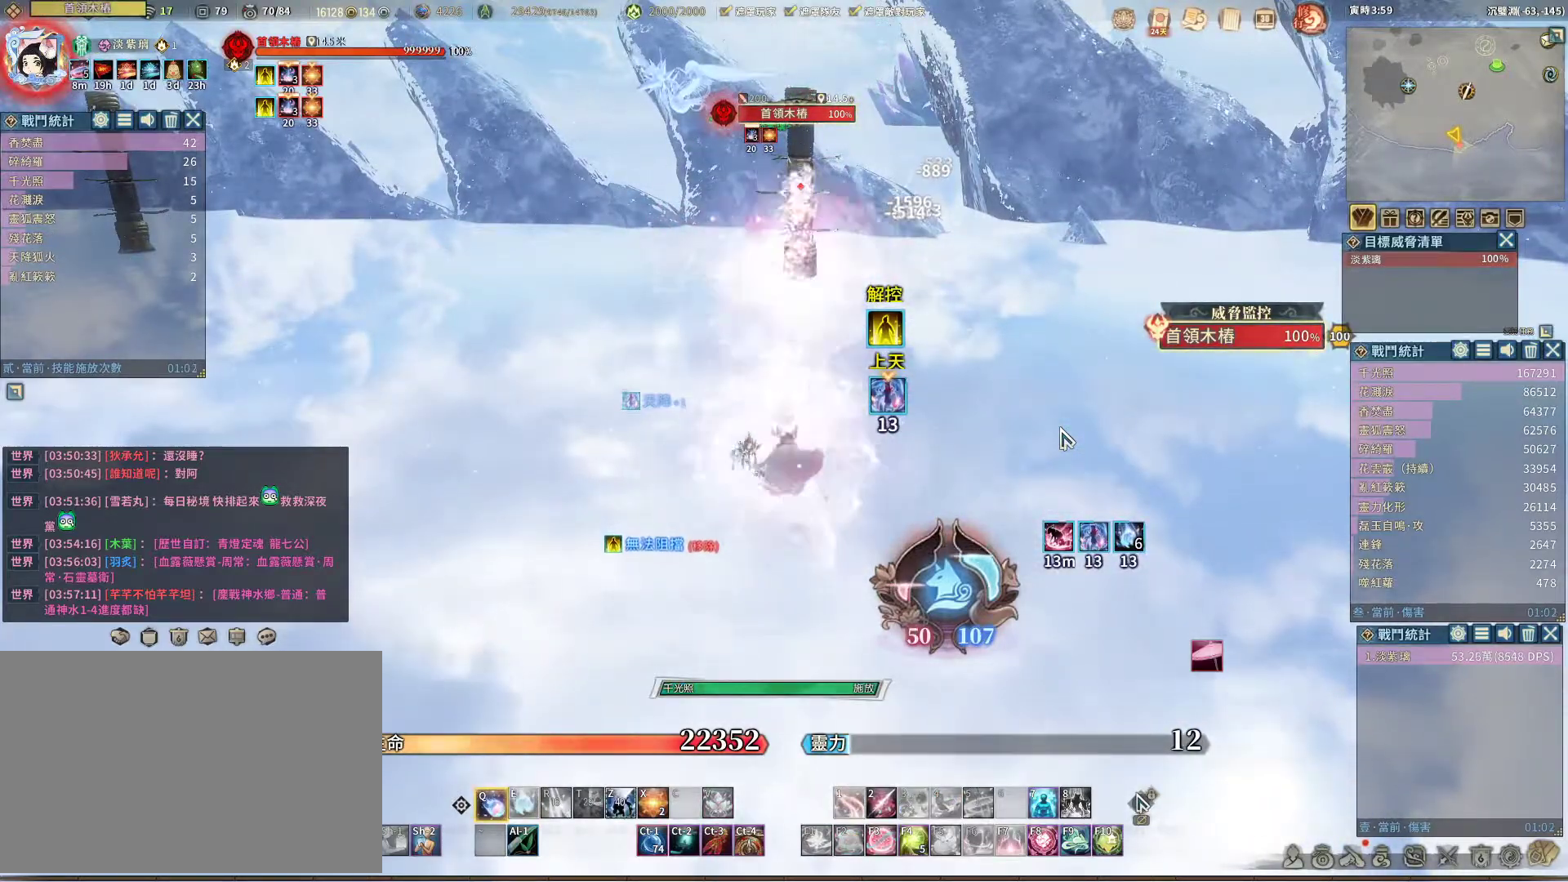
{"keys": ["q"], "mouse": [], "events": []}
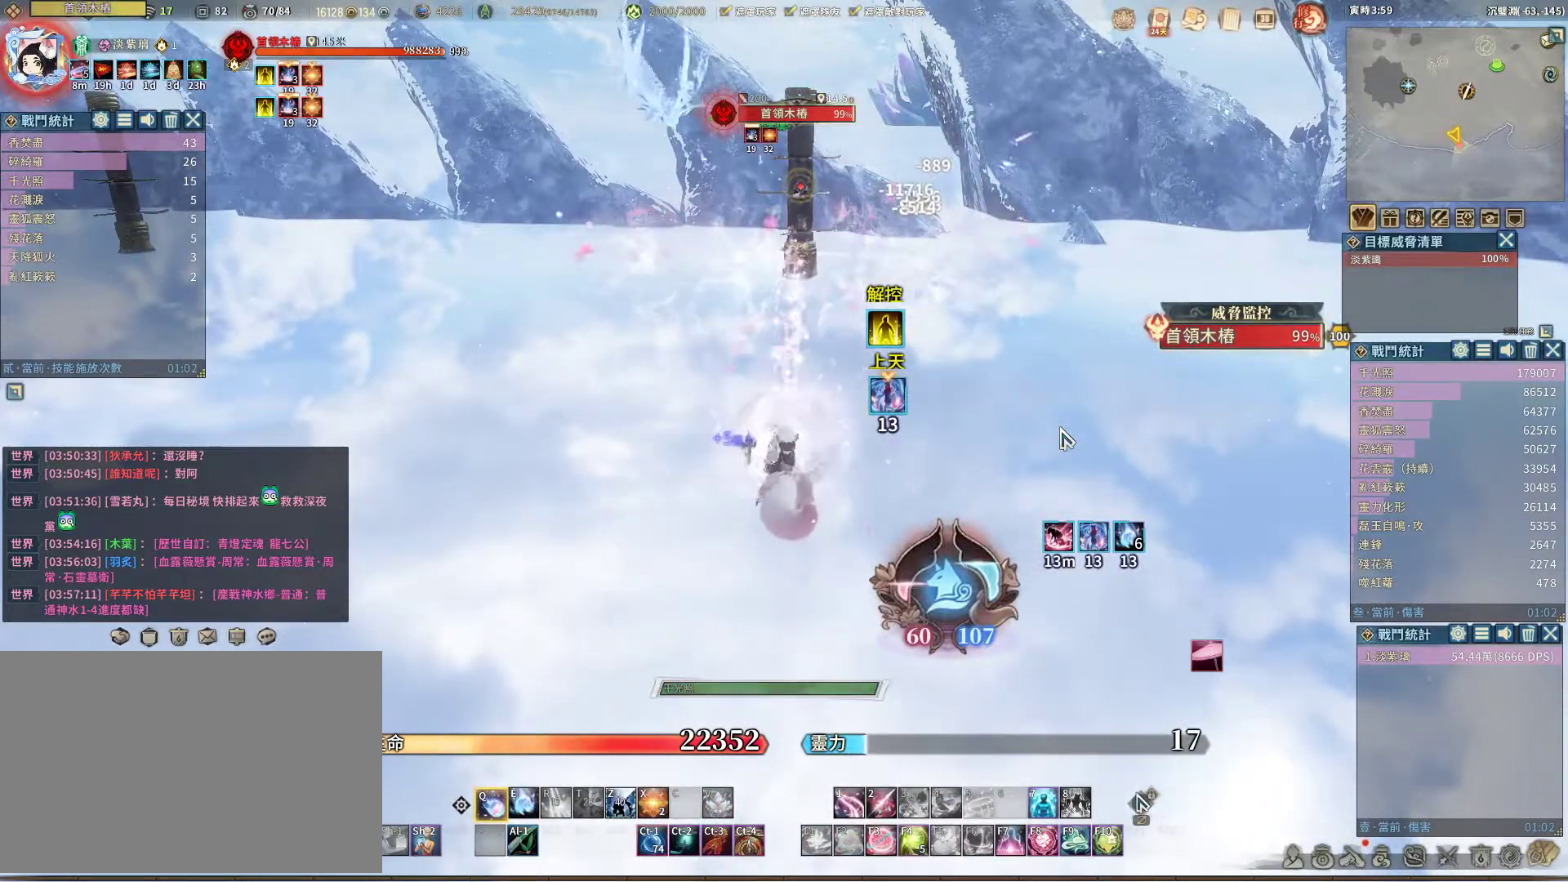
{"keys": ["q"], "mouse": [], "events": [[350, "e", "down"], [433, "e", "up"]]}
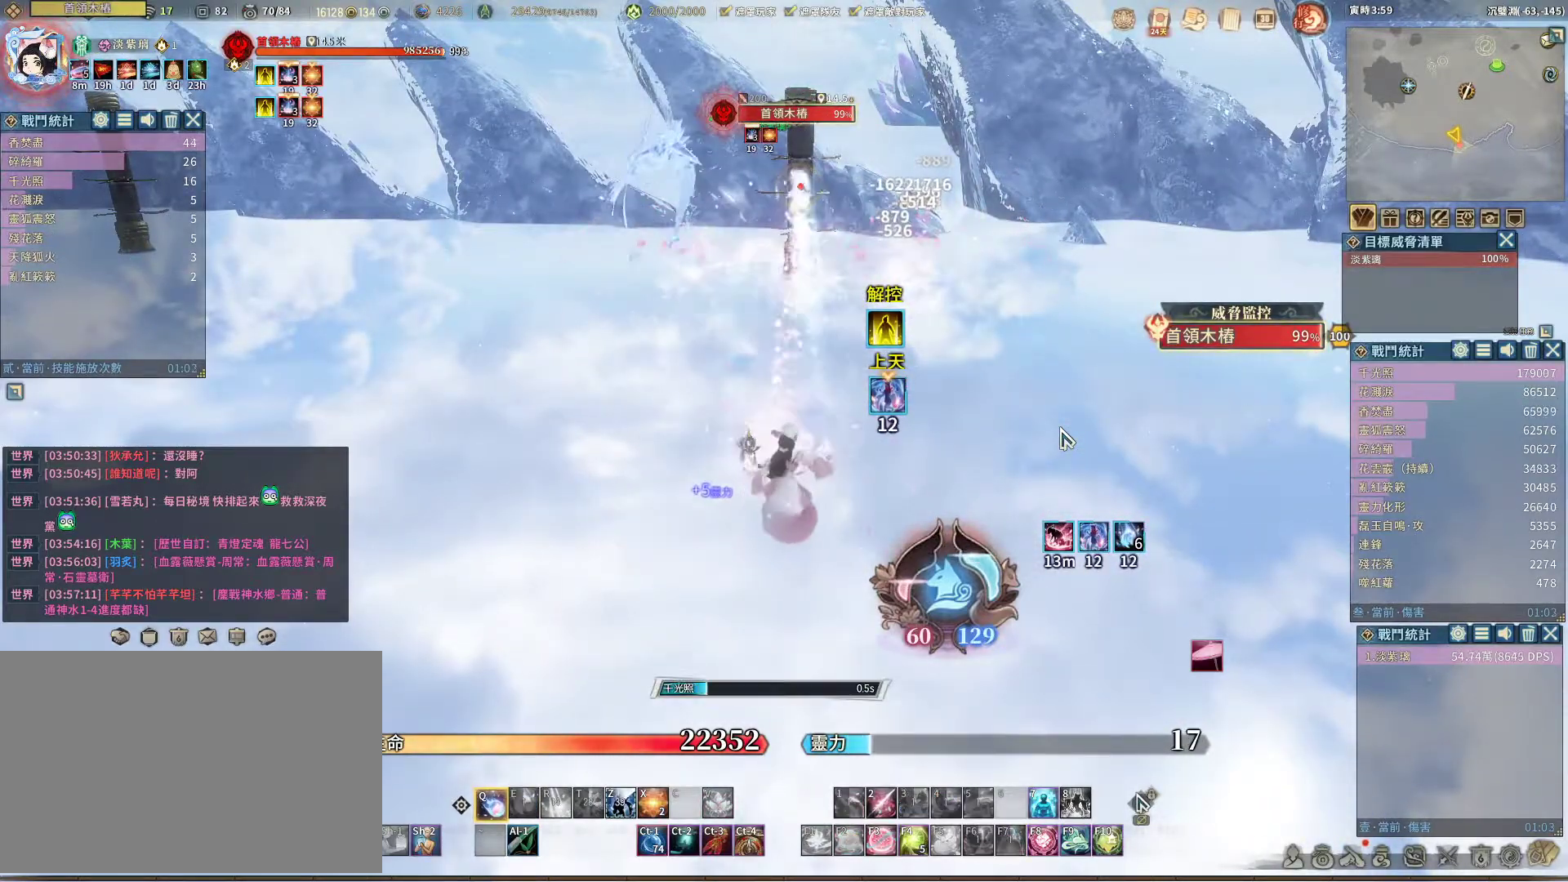
{"keys": ["q"], "mouse": [], "events": []}
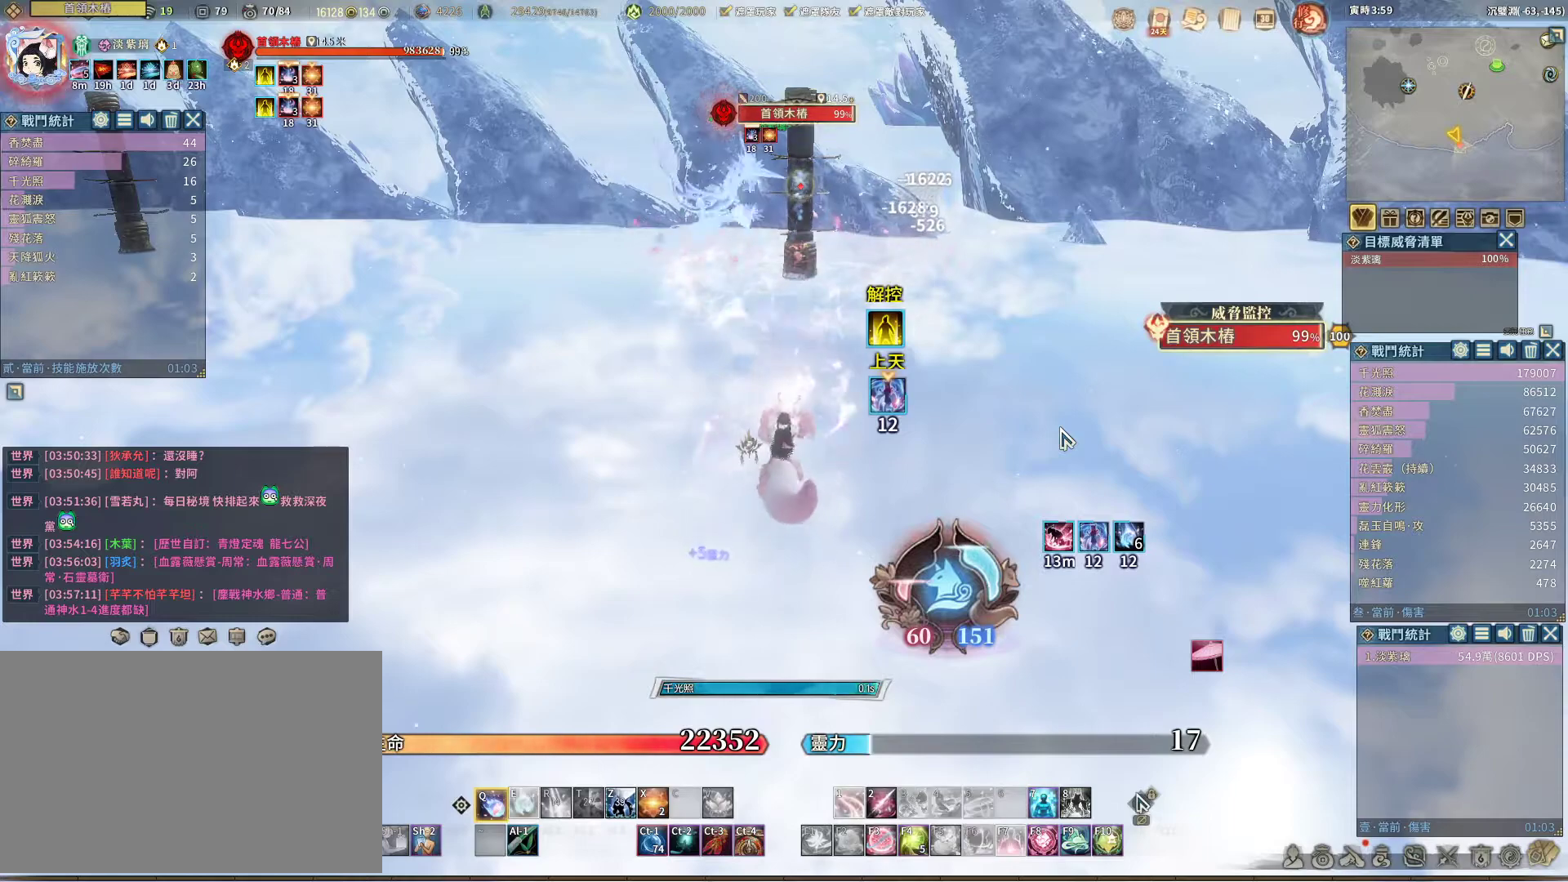
{"keys": ["q"], "mouse": [], "events": []}
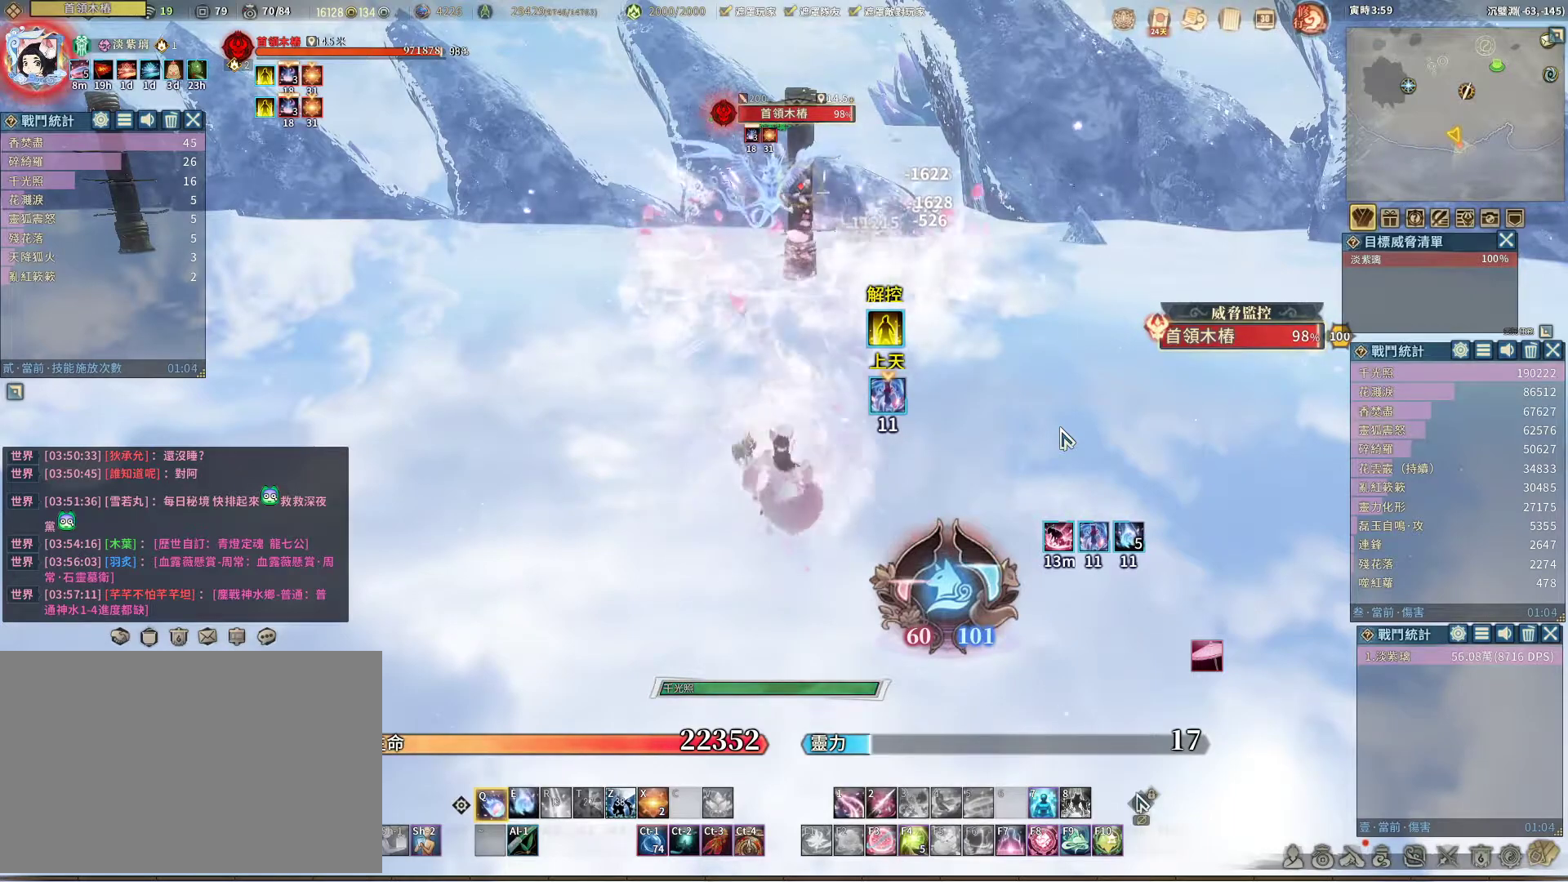
{"keys": ["q"], "mouse": [], "events": []}
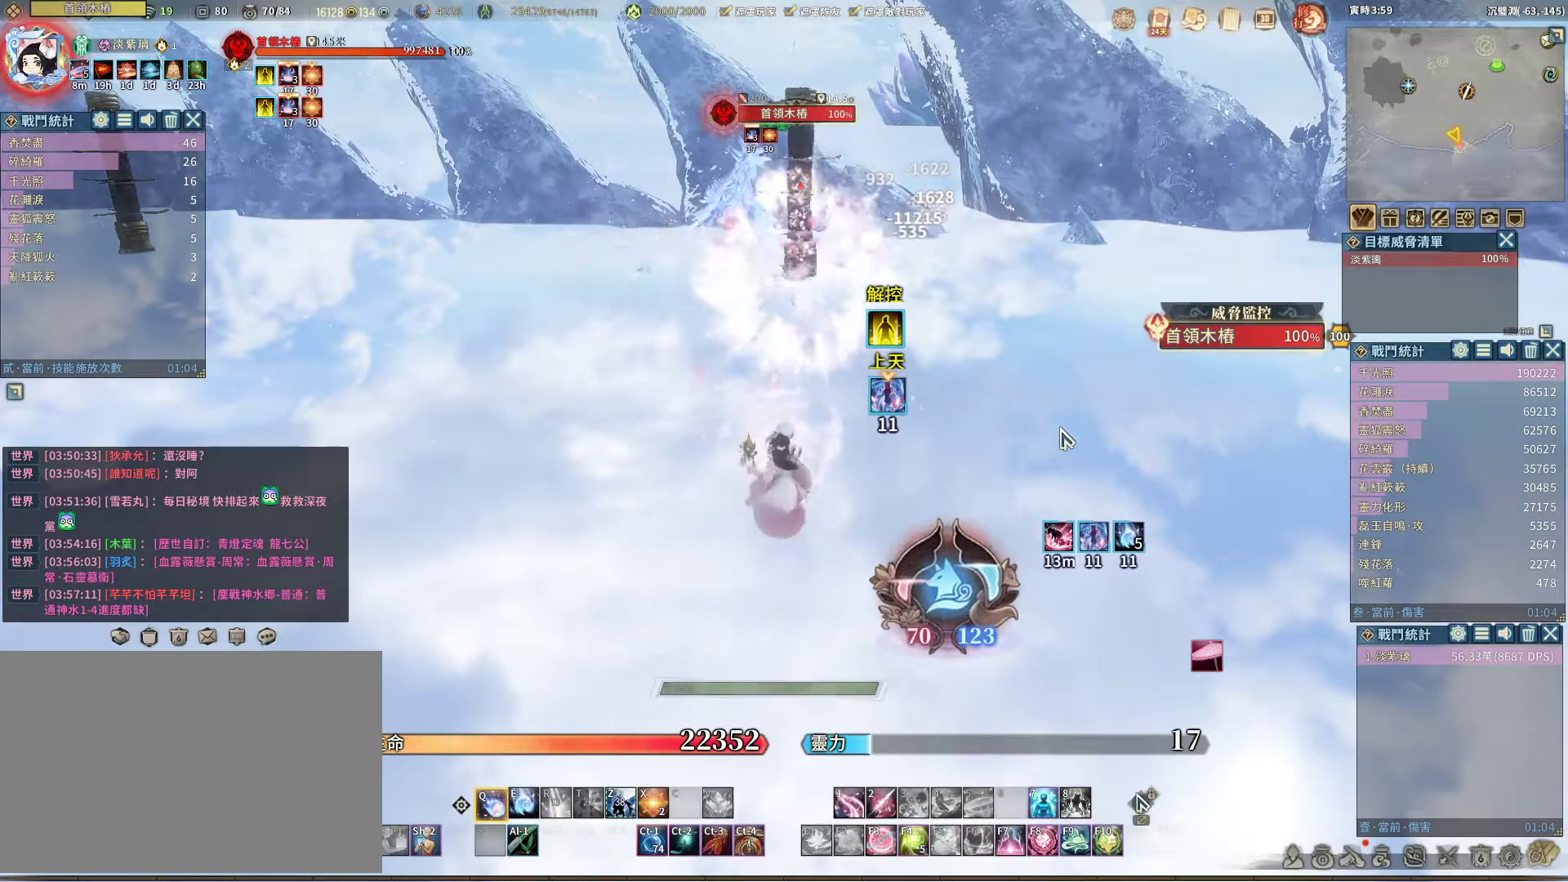
{"keys": ["q"], "mouse": [], "events": [[83, "e", "down"], [167, "e", "up"]]}
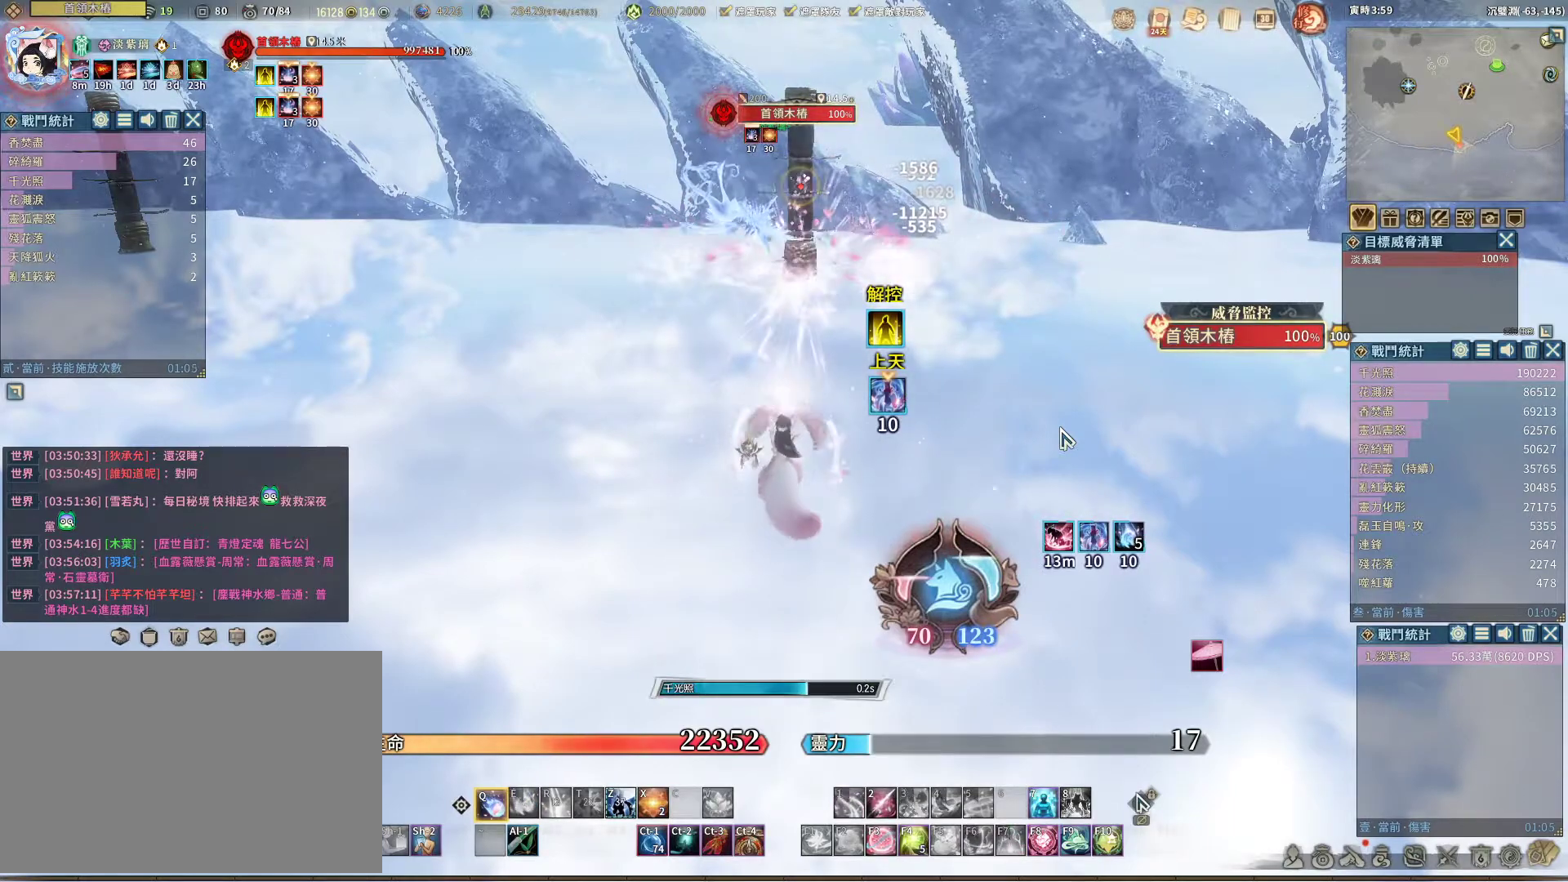
{"keys": ["q"], "mouse": [], "events": []}
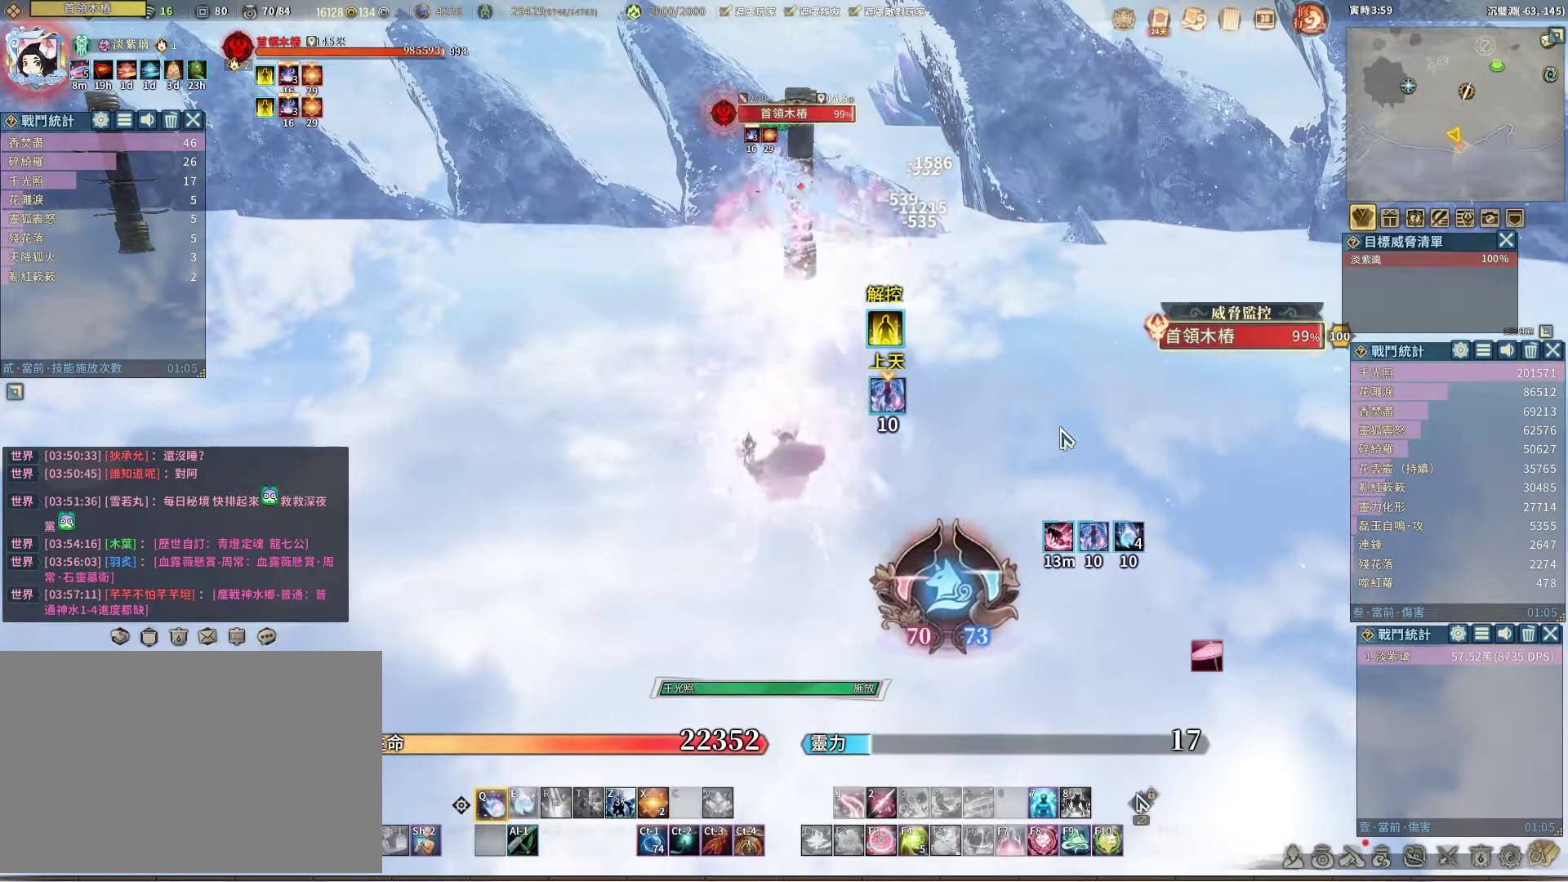
{"keys": ["q"], "mouse": [], "events": []}
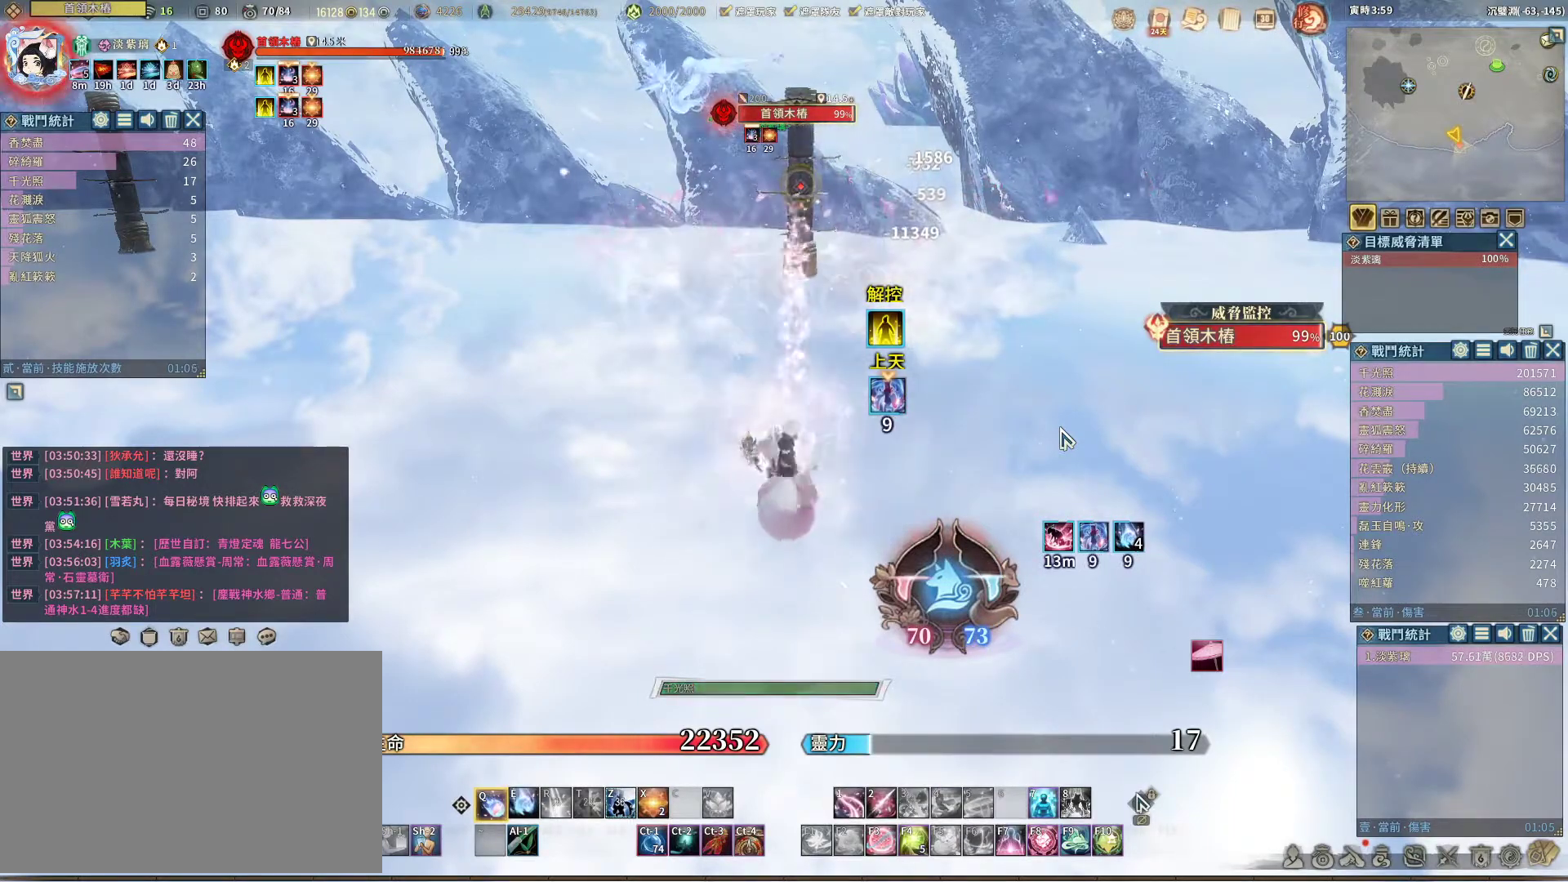
{"keys": ["q"], "mouse": [], "events": [[317, "e", "down"], [367, "e", "up"]]}
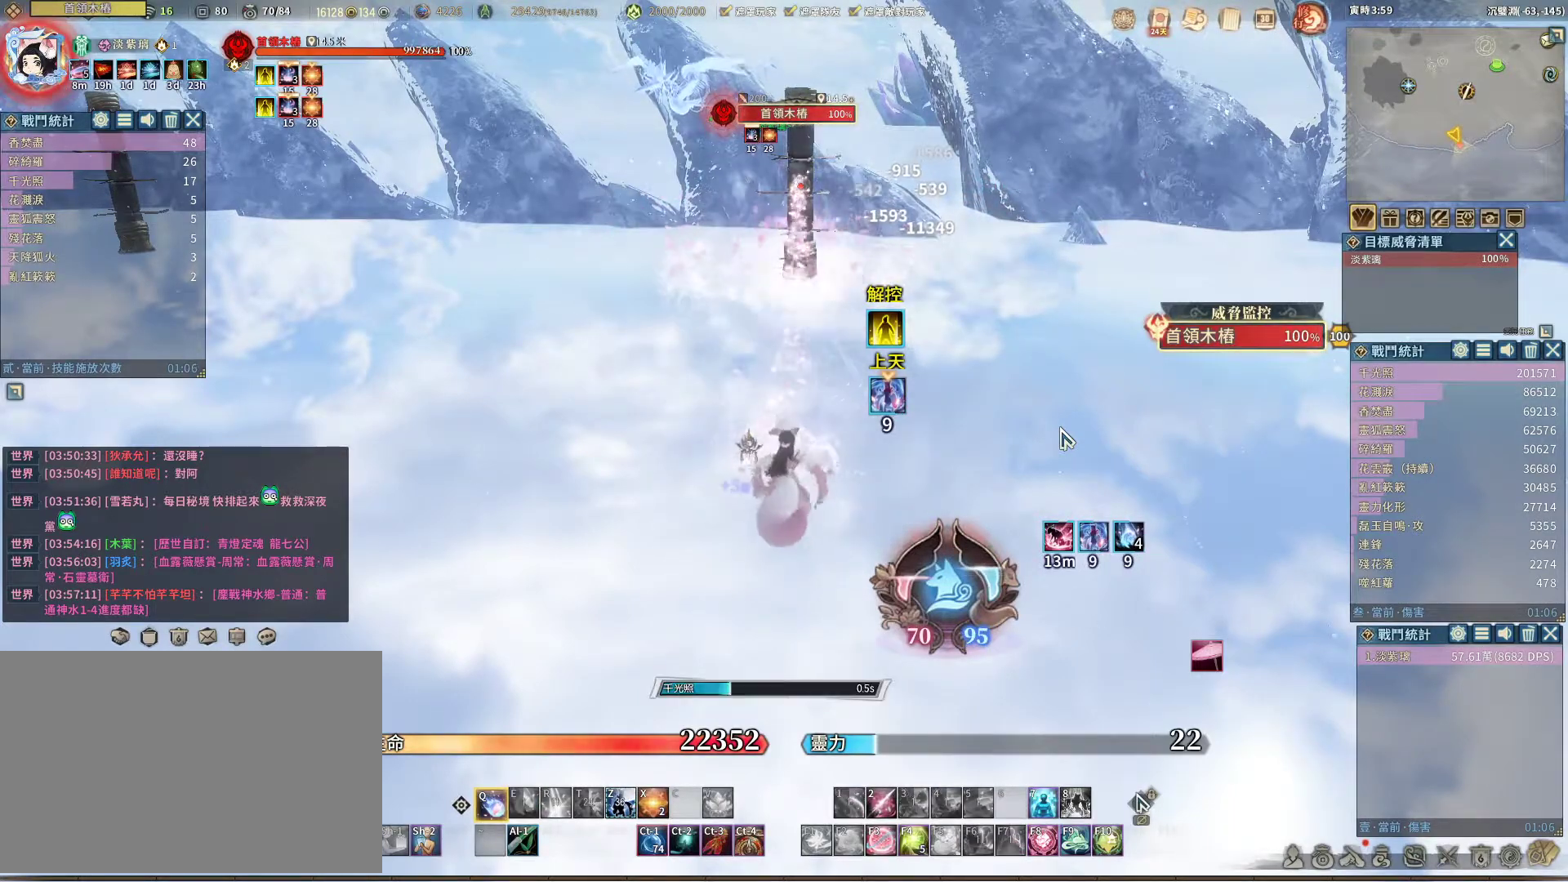
{"keys": ["q"], "mouse": [], "events": []}
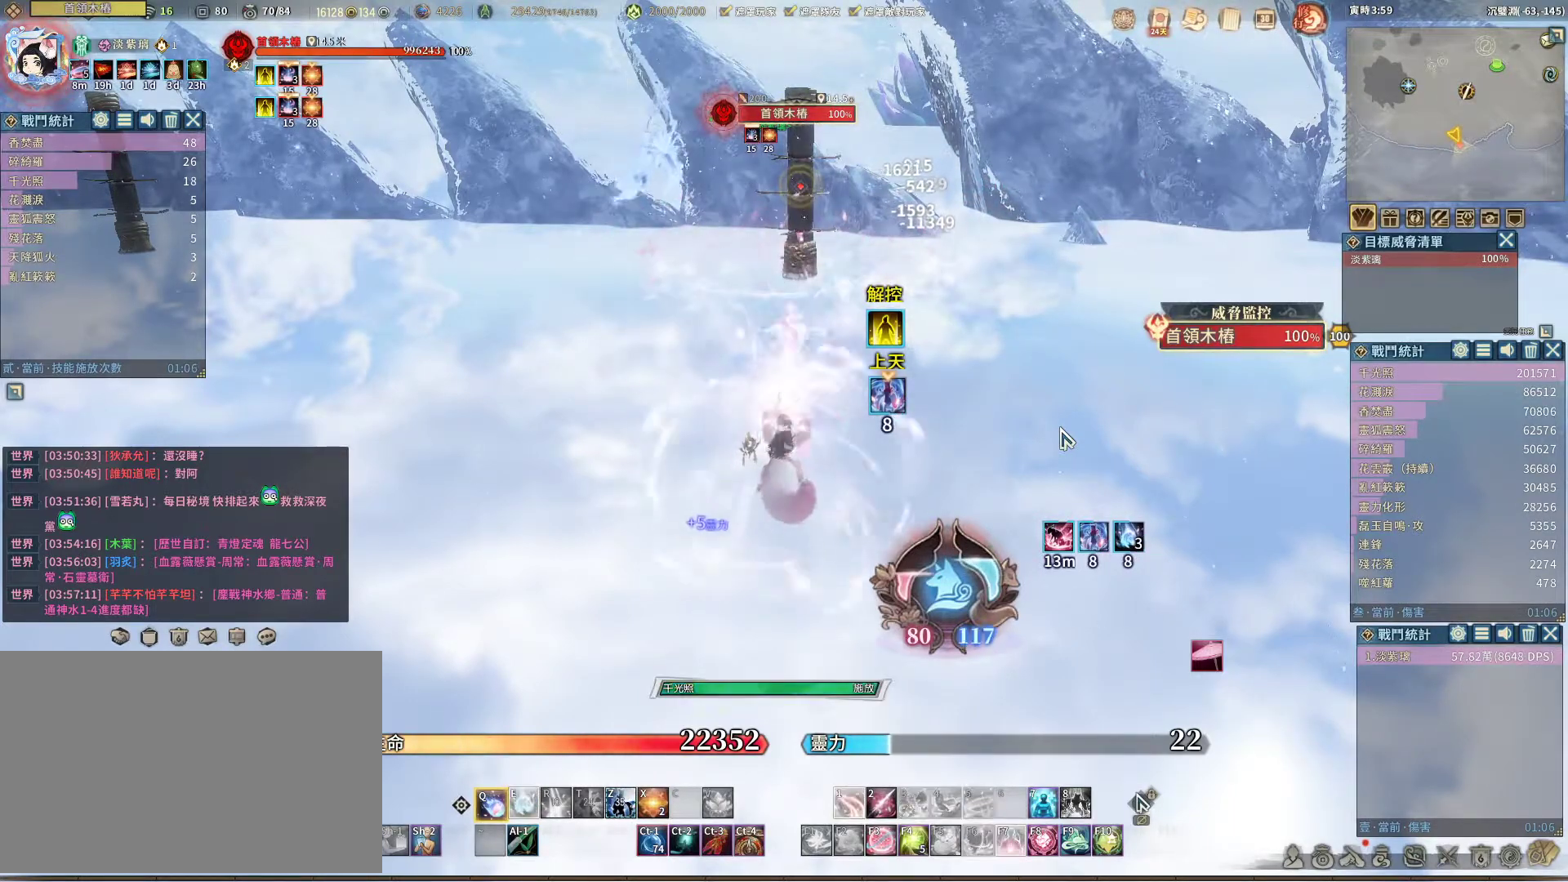
{"keys": ["q"], "mouse": [], "events": []}
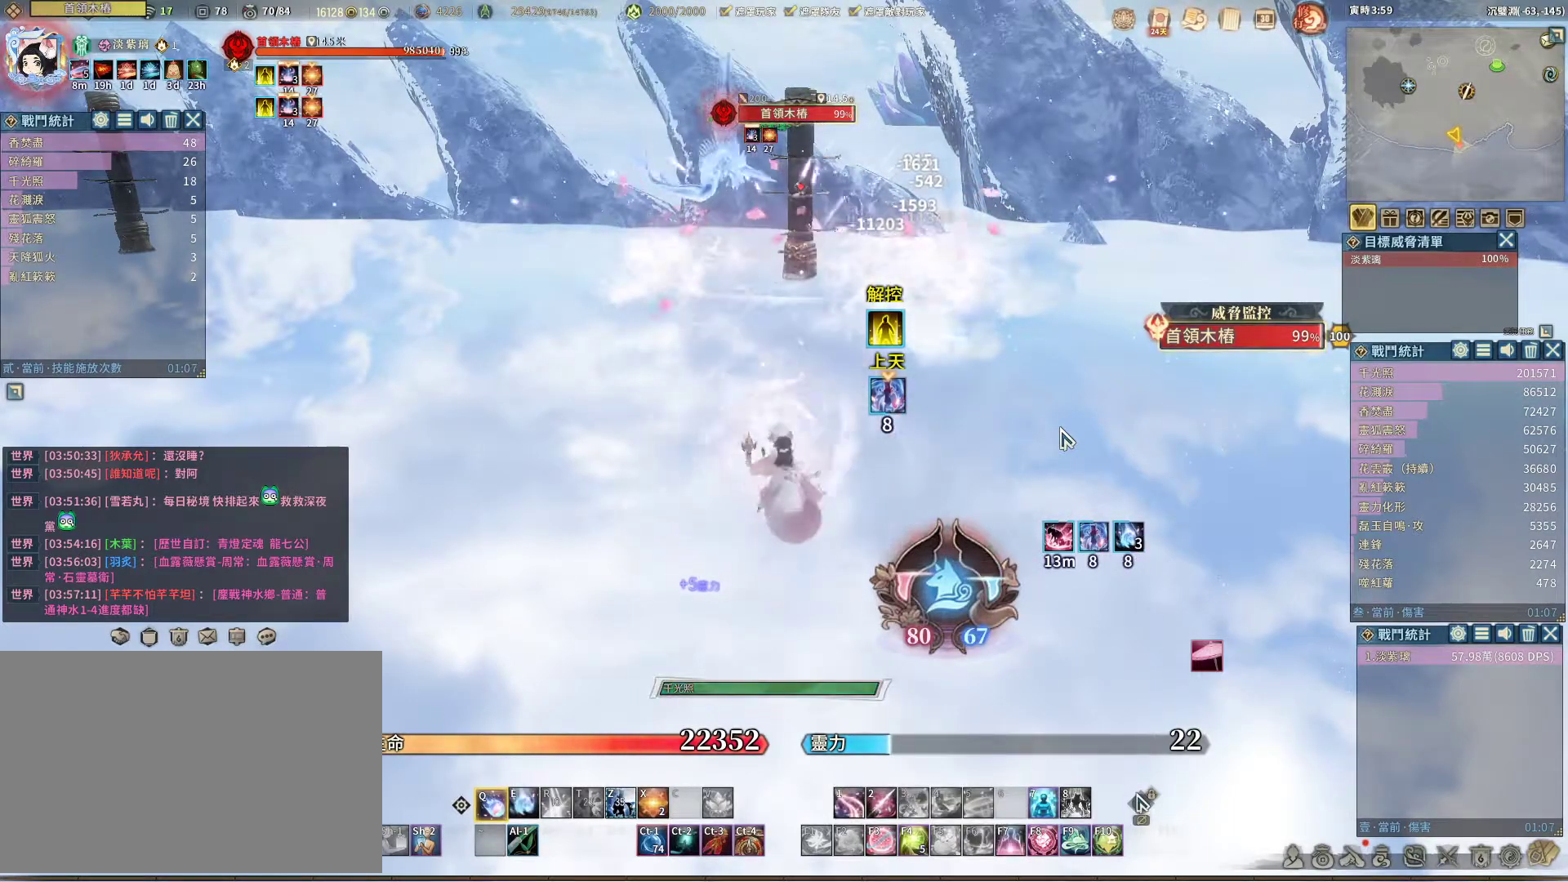
{"keys": ["e", "q"], "mouse": [], "events": [[500, "e", "down"]]}
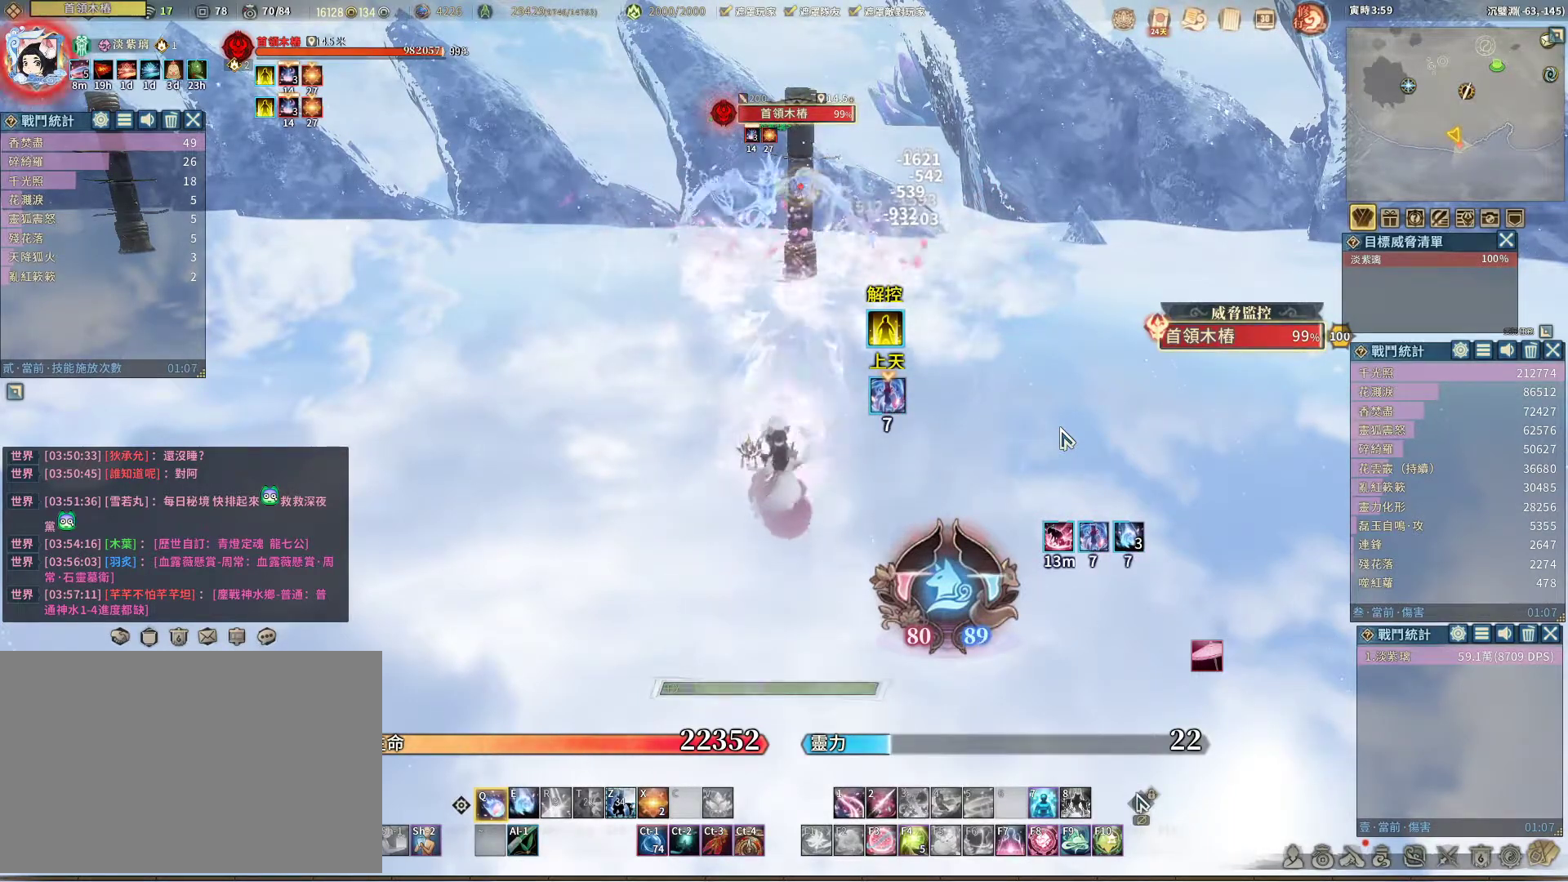
{"keys": ["q"], "mouse": [], "events": [[133, "e", "up"]]}
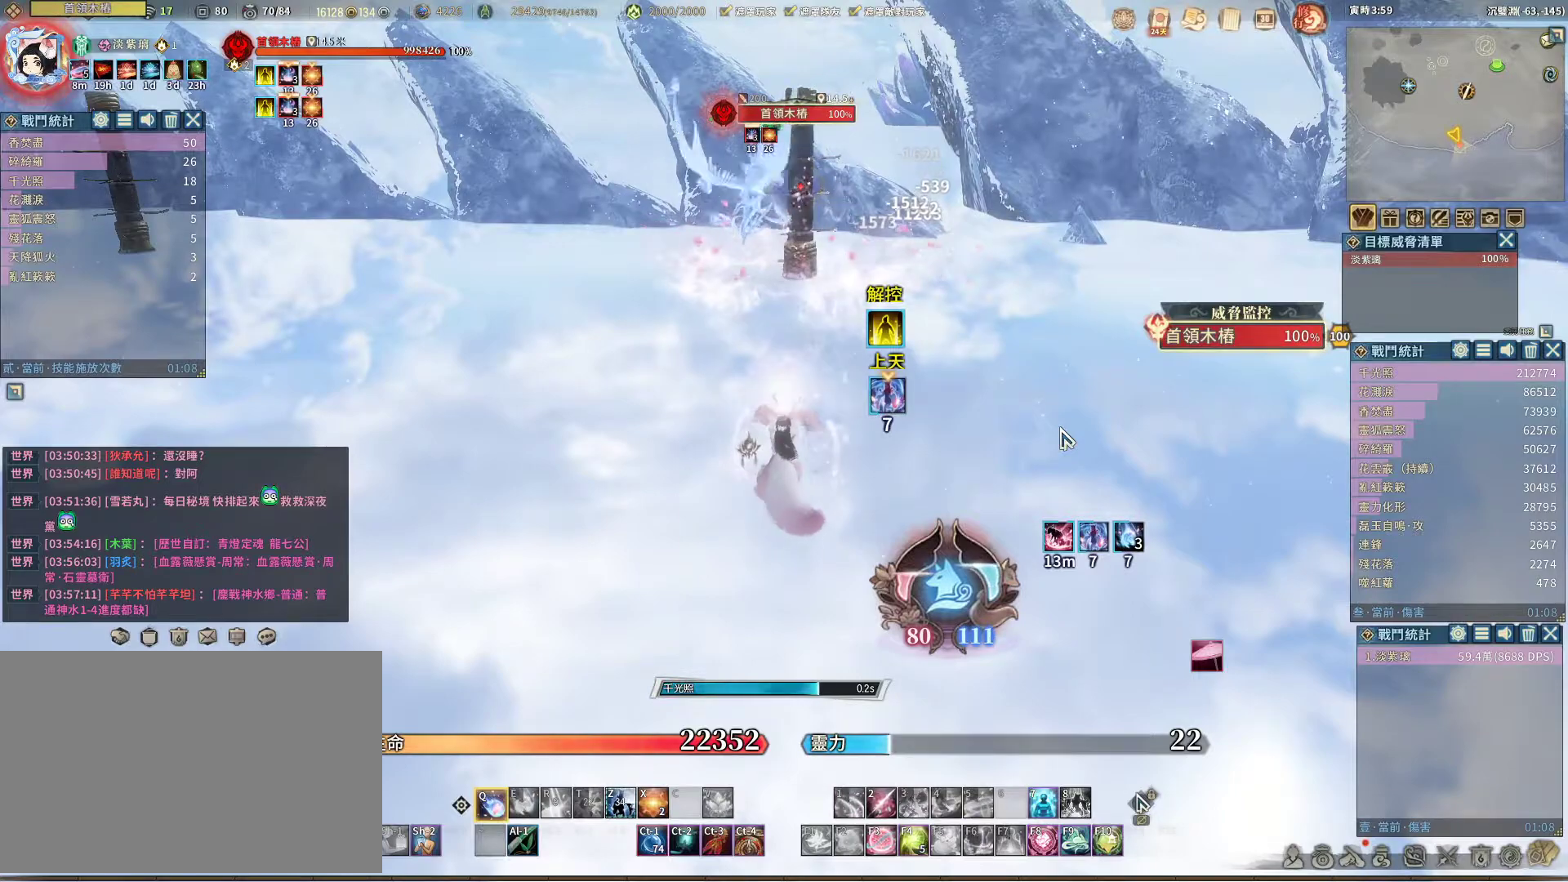
{"keys": ["q"], "mouse": [], "events": []}
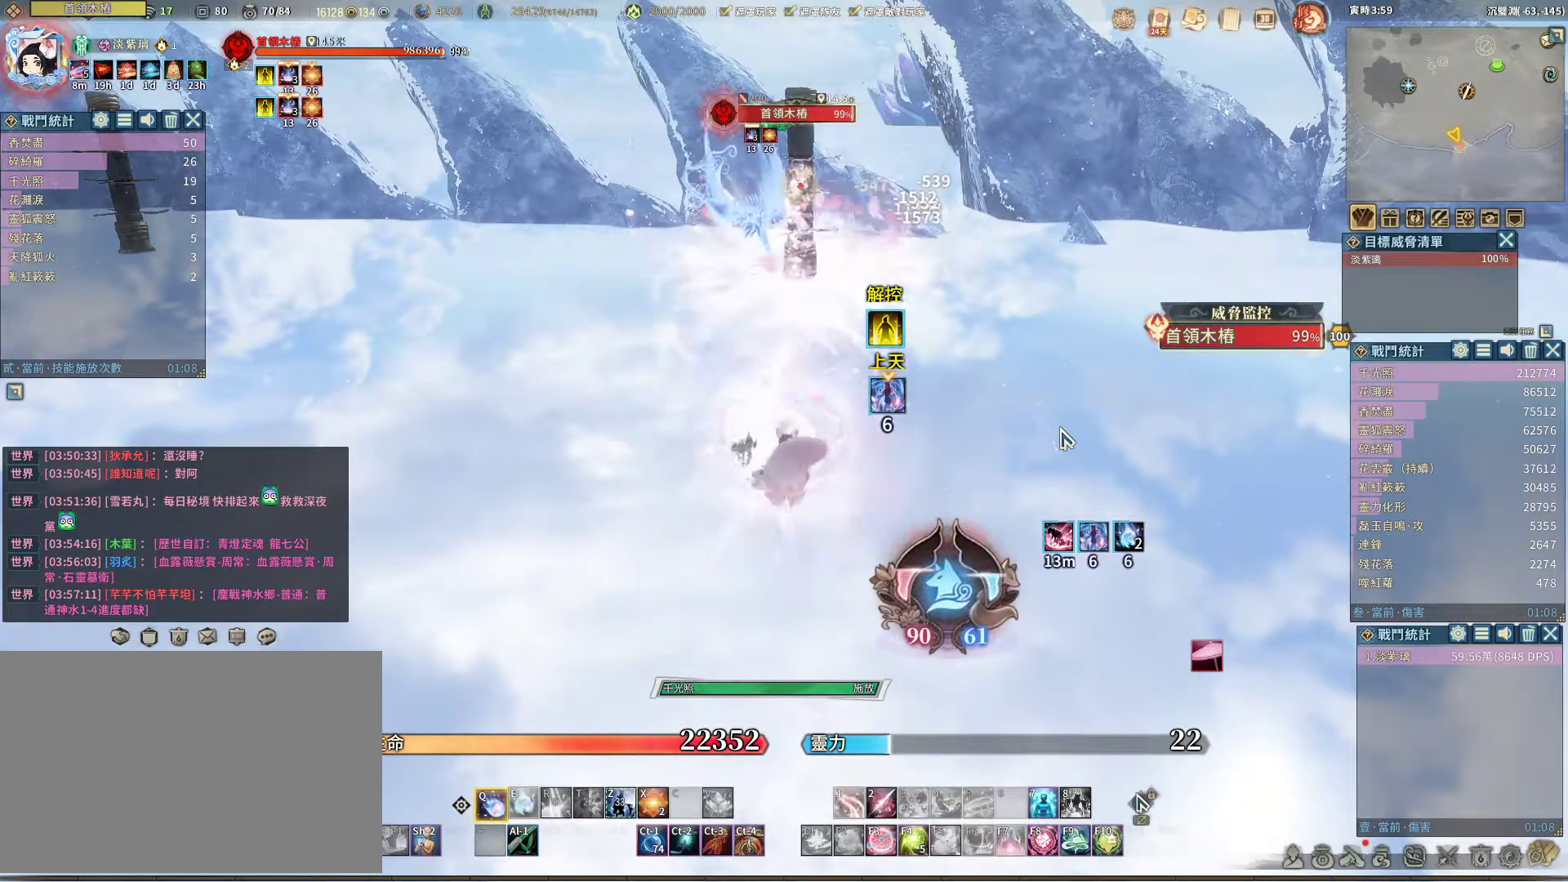
{"keys": ["q"], "mouse": [], "events": []}
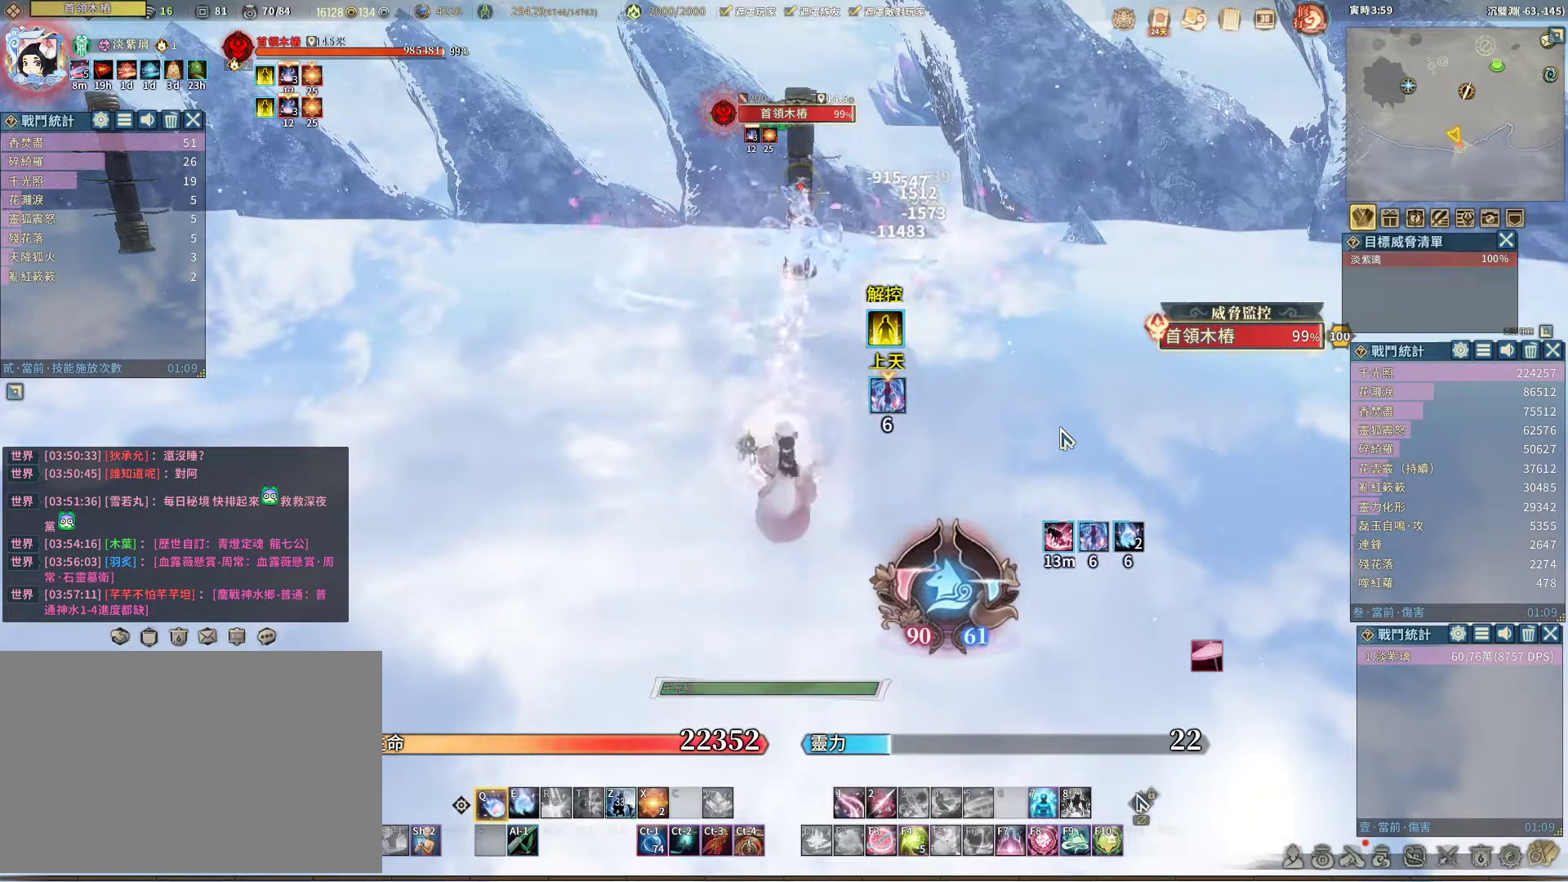
{"keys": ["q"], "mouse": [], "events": [[283, "e", "down"], [367, "e", "up"]]}
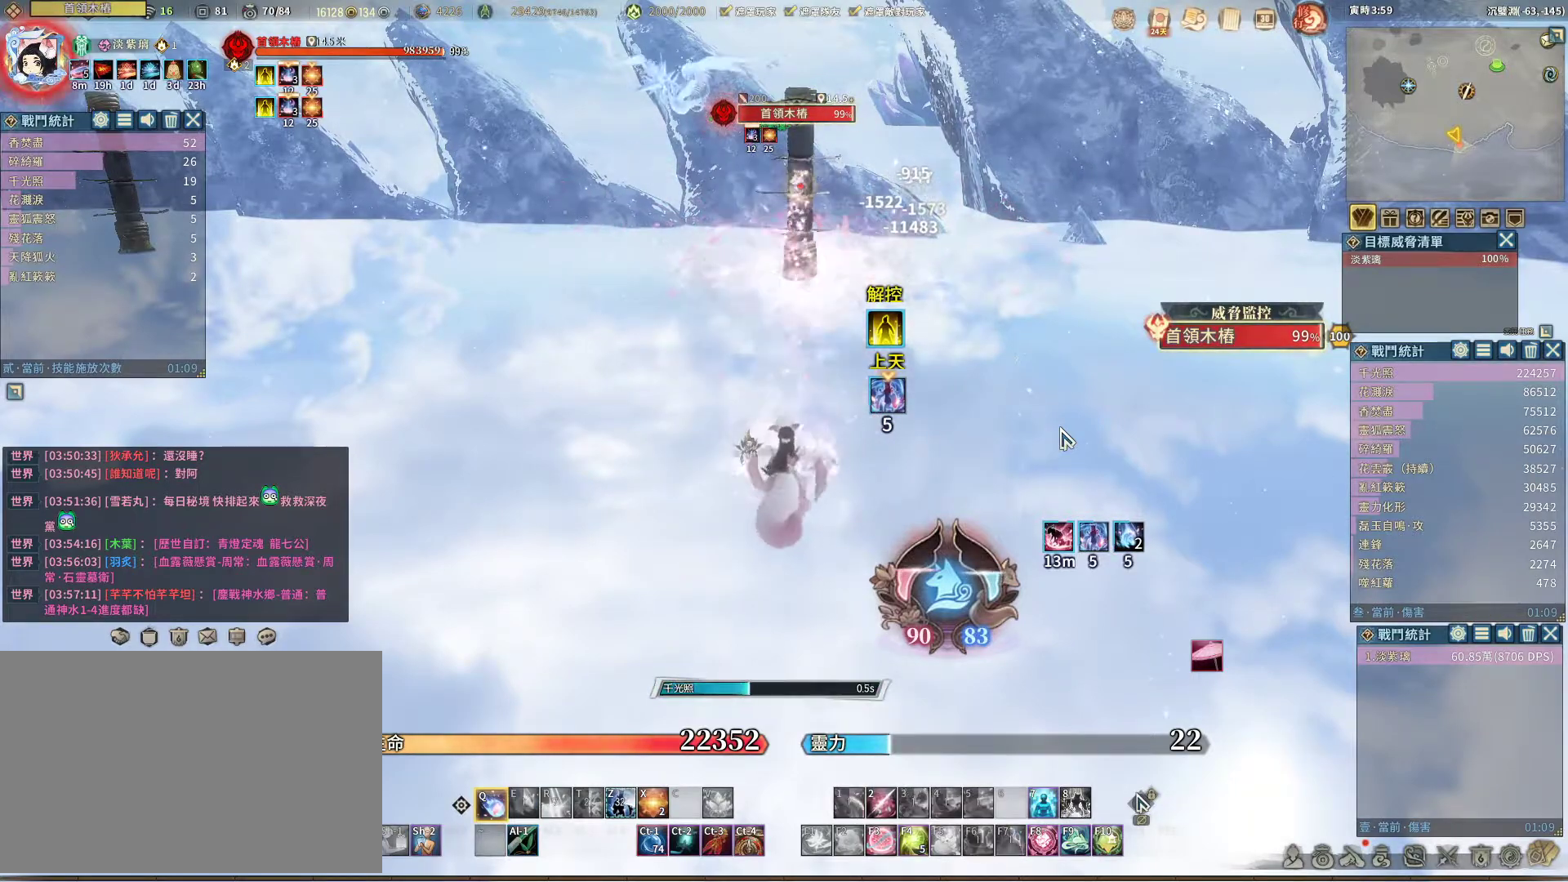
{"keys": ["q"], "mouse": [], "events": []}
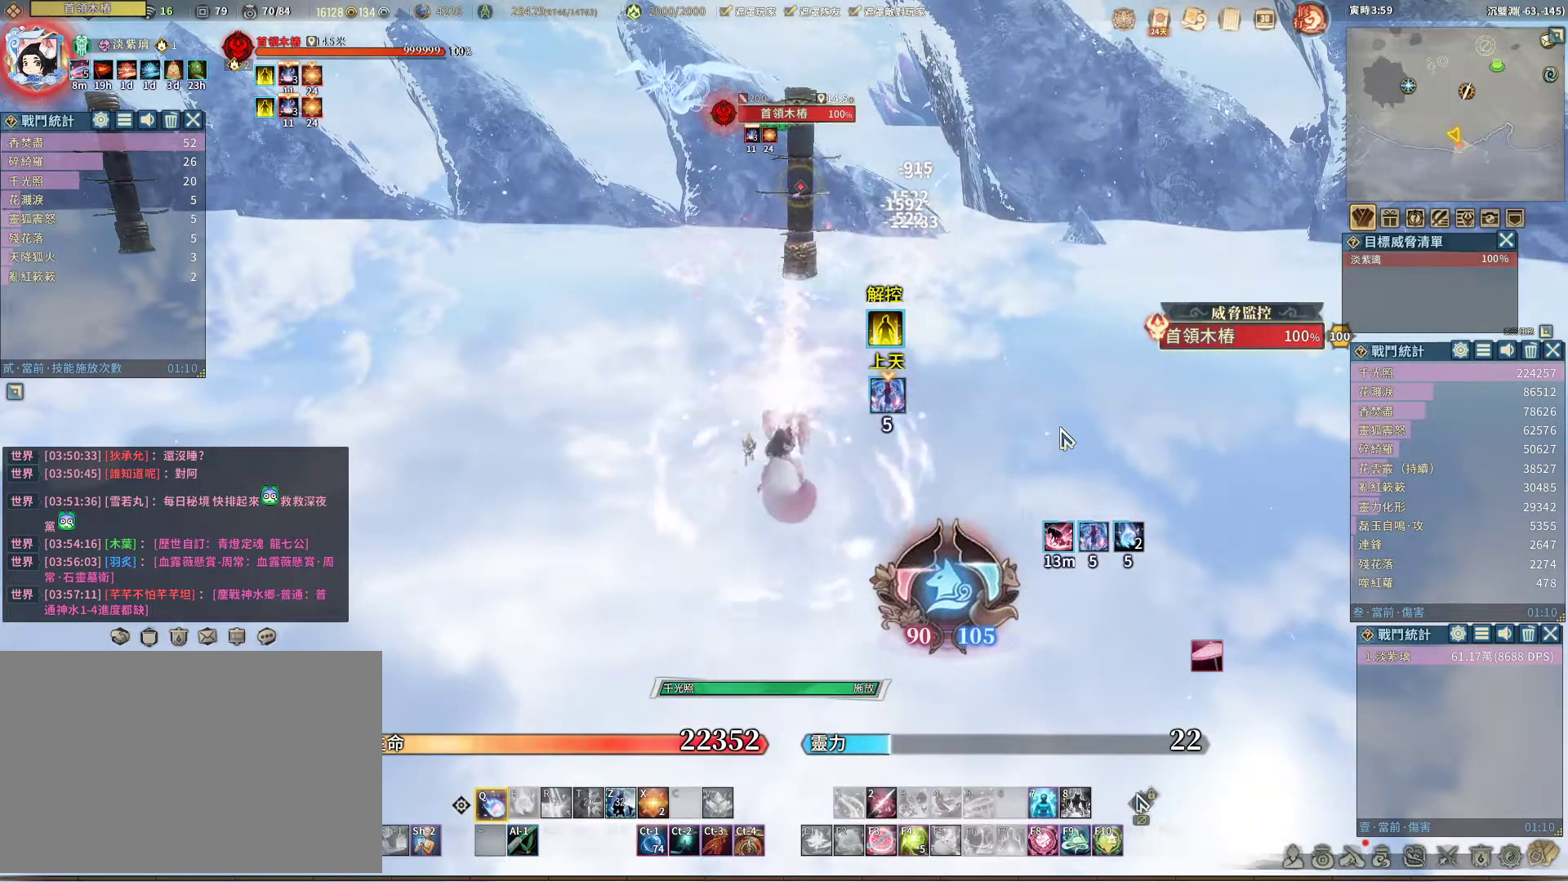
{"keys": ["q"], "mouse": [], "events": []}
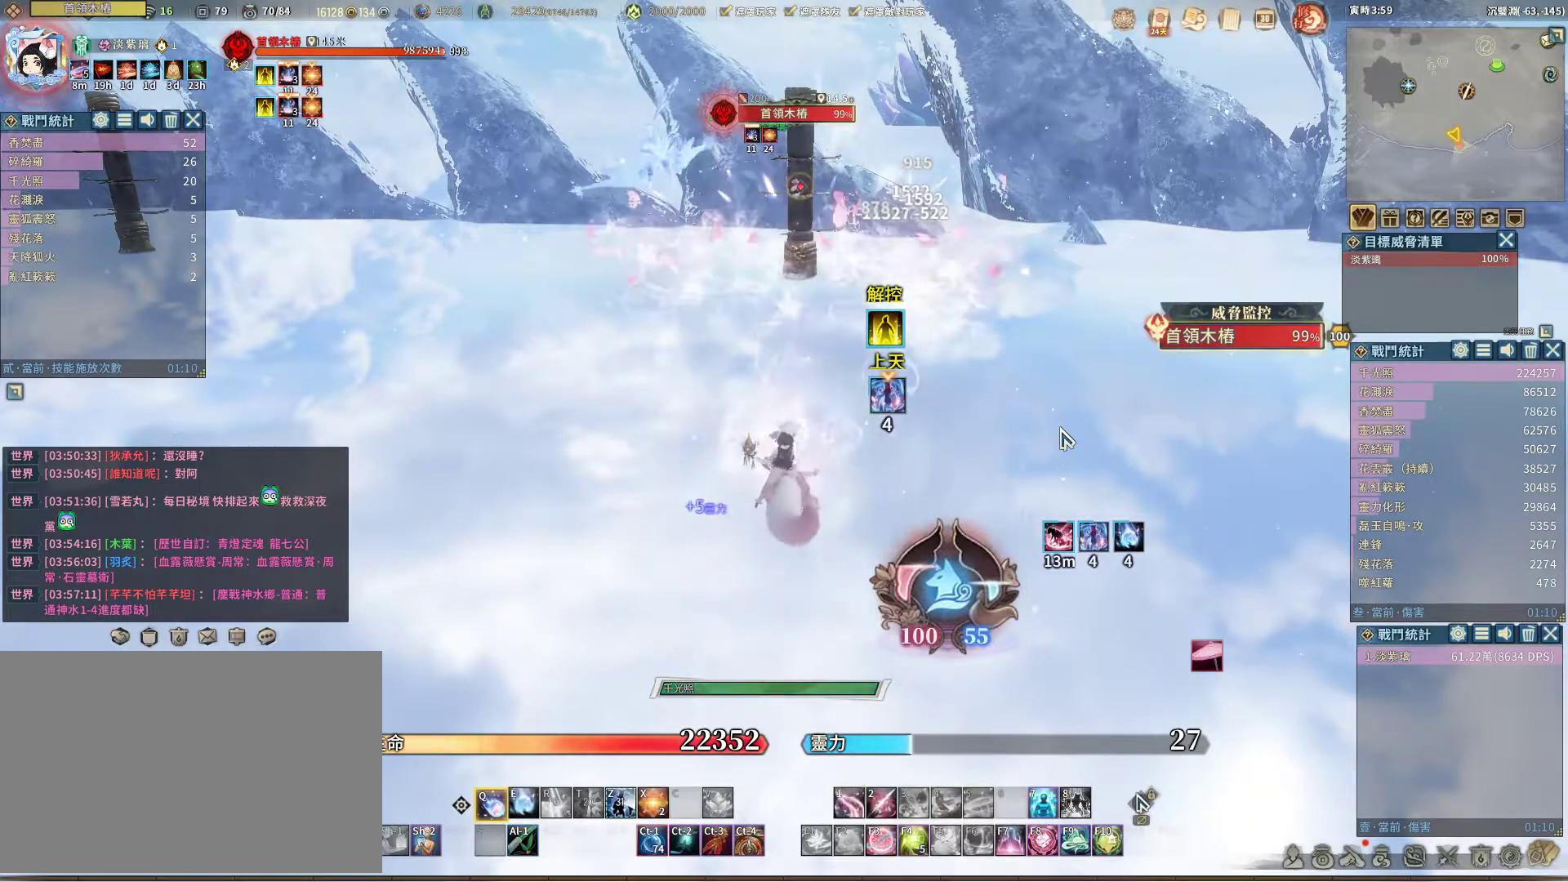
{"keys": ["q"], "mouse": [], "events": []}
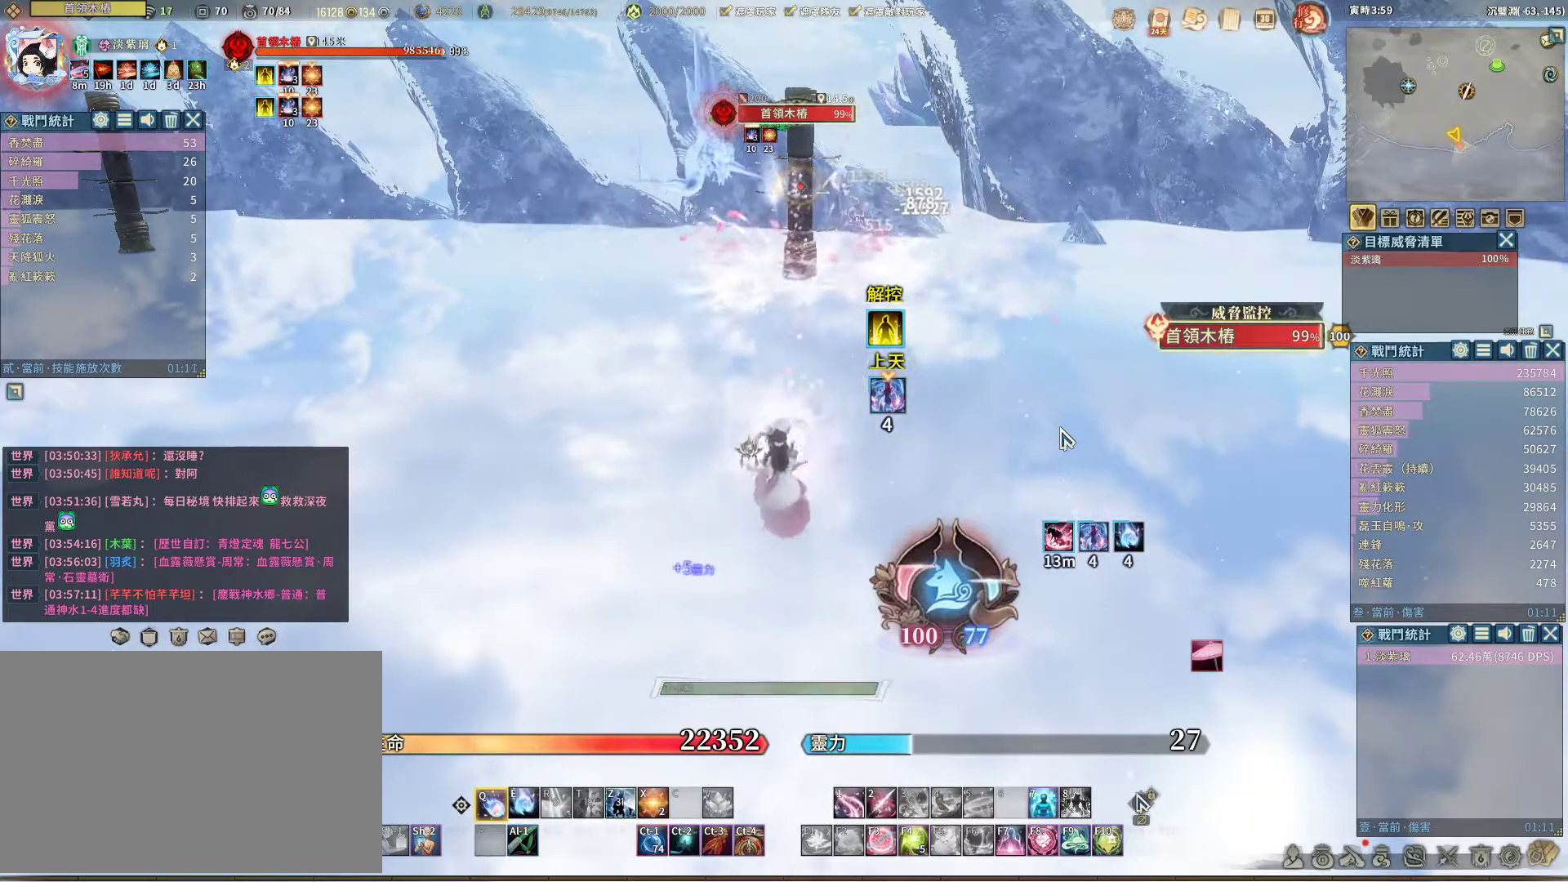
{"keys": ["q"], "mouse": [], "events": [[17, "e", "down"], [117, "e", "up"]]}